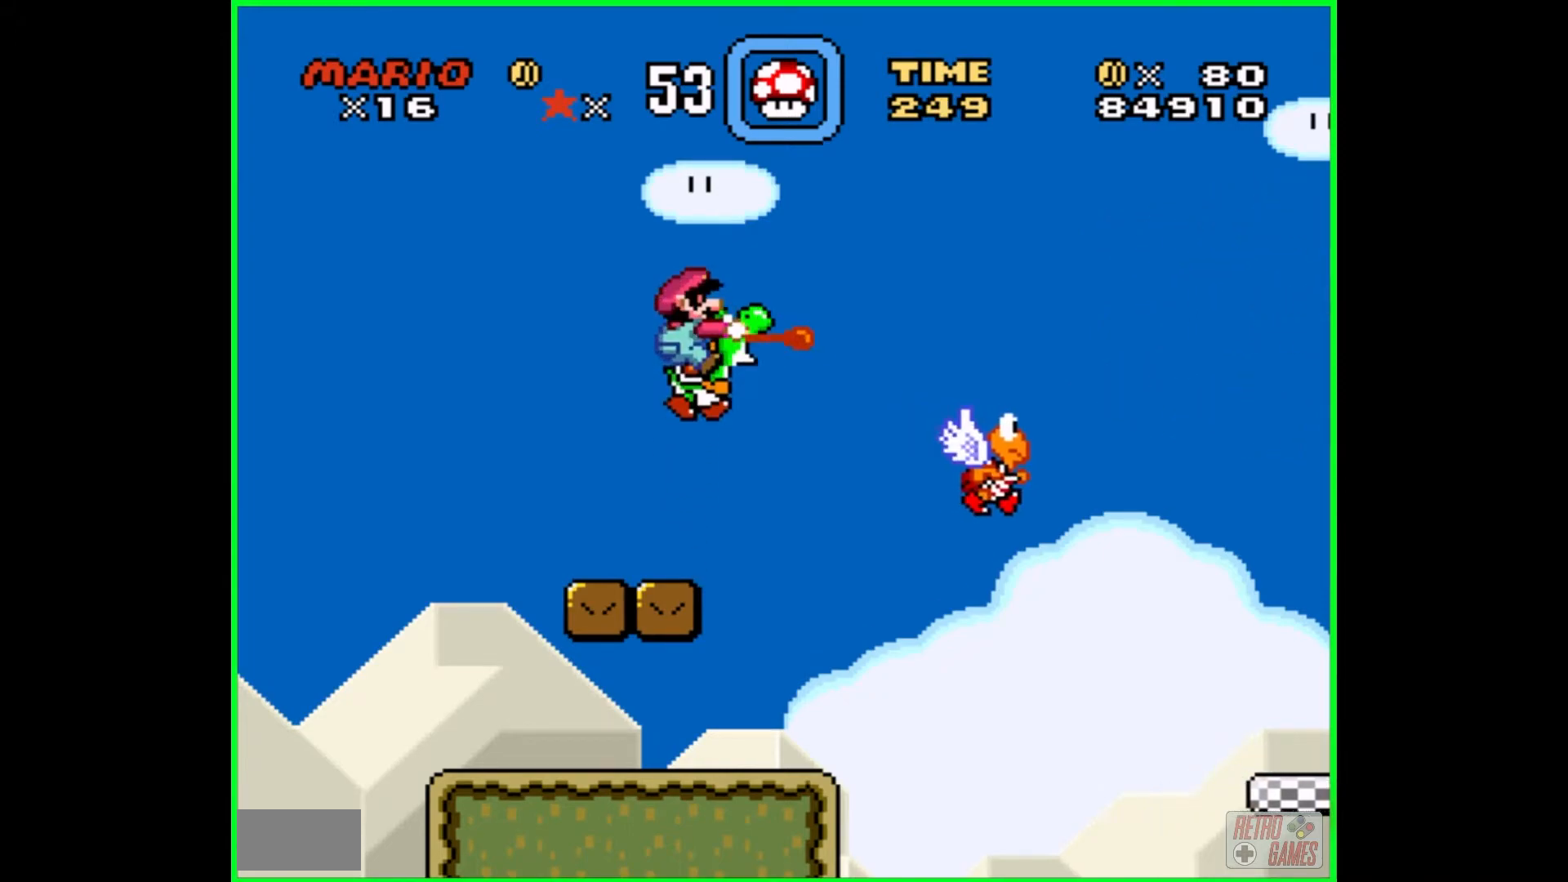
Gameplay with a controller (Nintendo layout); each line is a JSON object with the inputs held at the frame after it. "events" lists button and stick changes between this image and that frame as [ms after this image, input, new state], when the widget could be followed in between. Not read: L3 R3.
{"buttons": ["Y"], "events": [[267, "DPAD_RIGHT", "down"], [350, "DPAD_RIGHT", "up"]]}
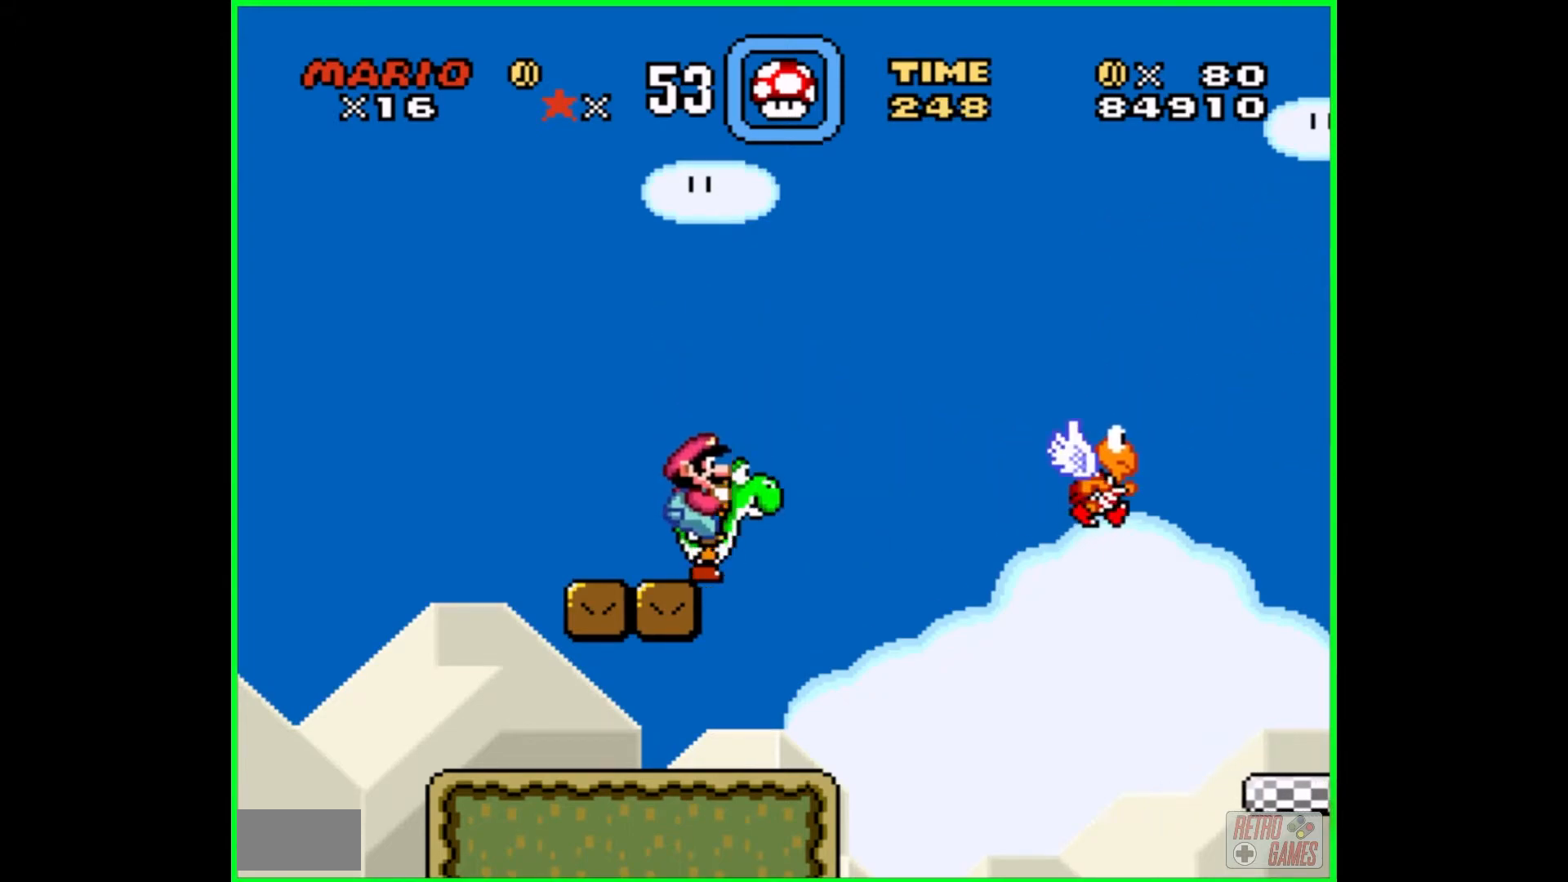
{"buttons": ["Y"], "events": [[350, "DPAD_RIGHT", "down"], [433, "DPAD_RIGHT", "up"]]}
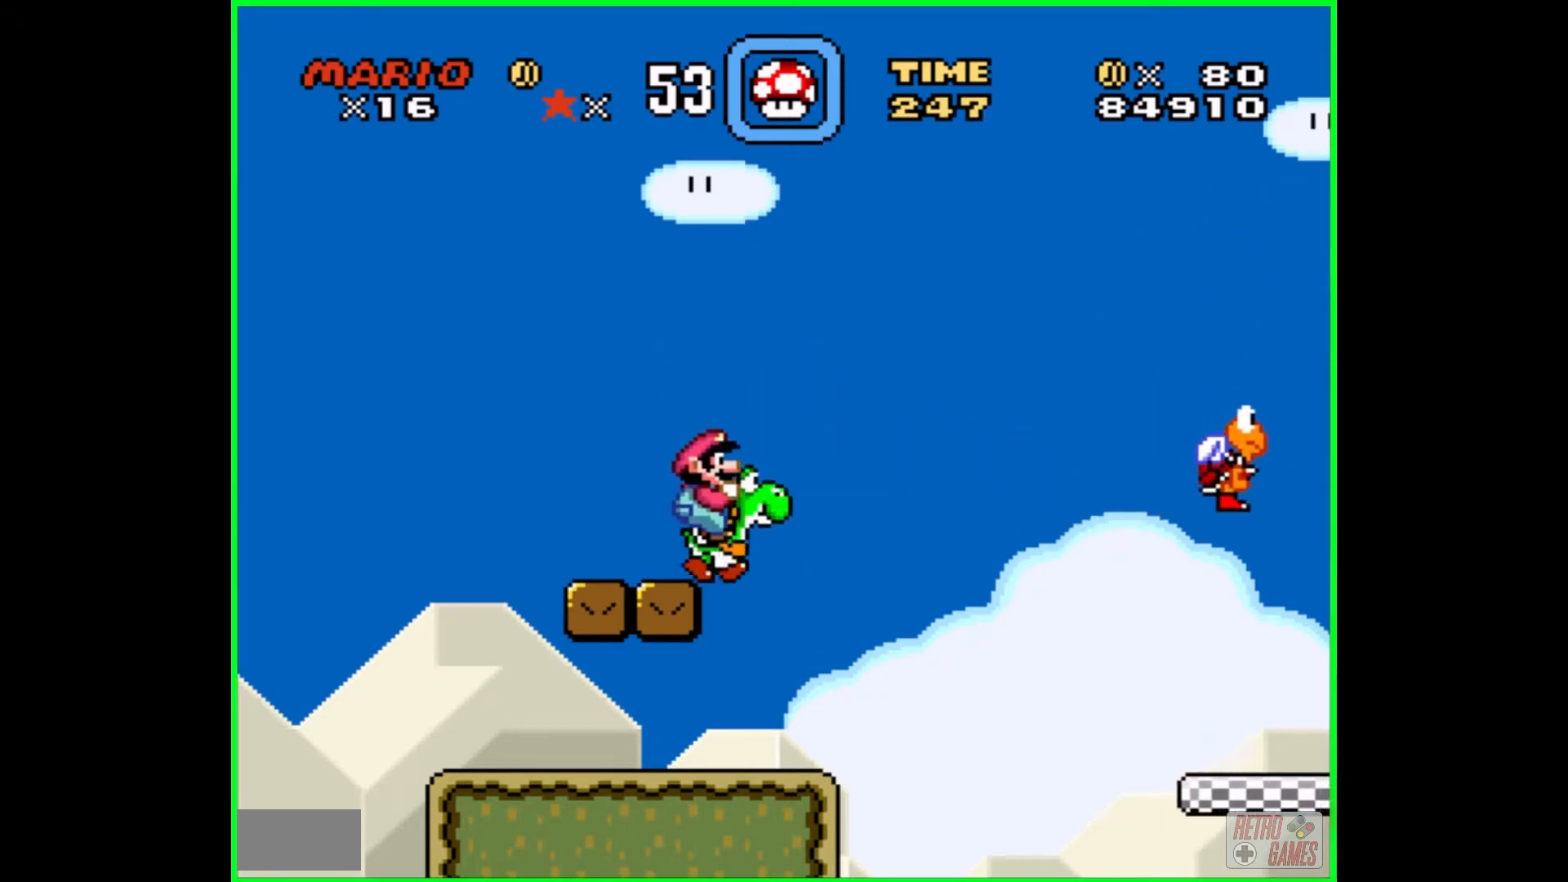
{"buttons": ["Y"], "events": [[400, "DPAD_RIGHT", "down"], [450, "DPAD_RIGHT", "up"]]}
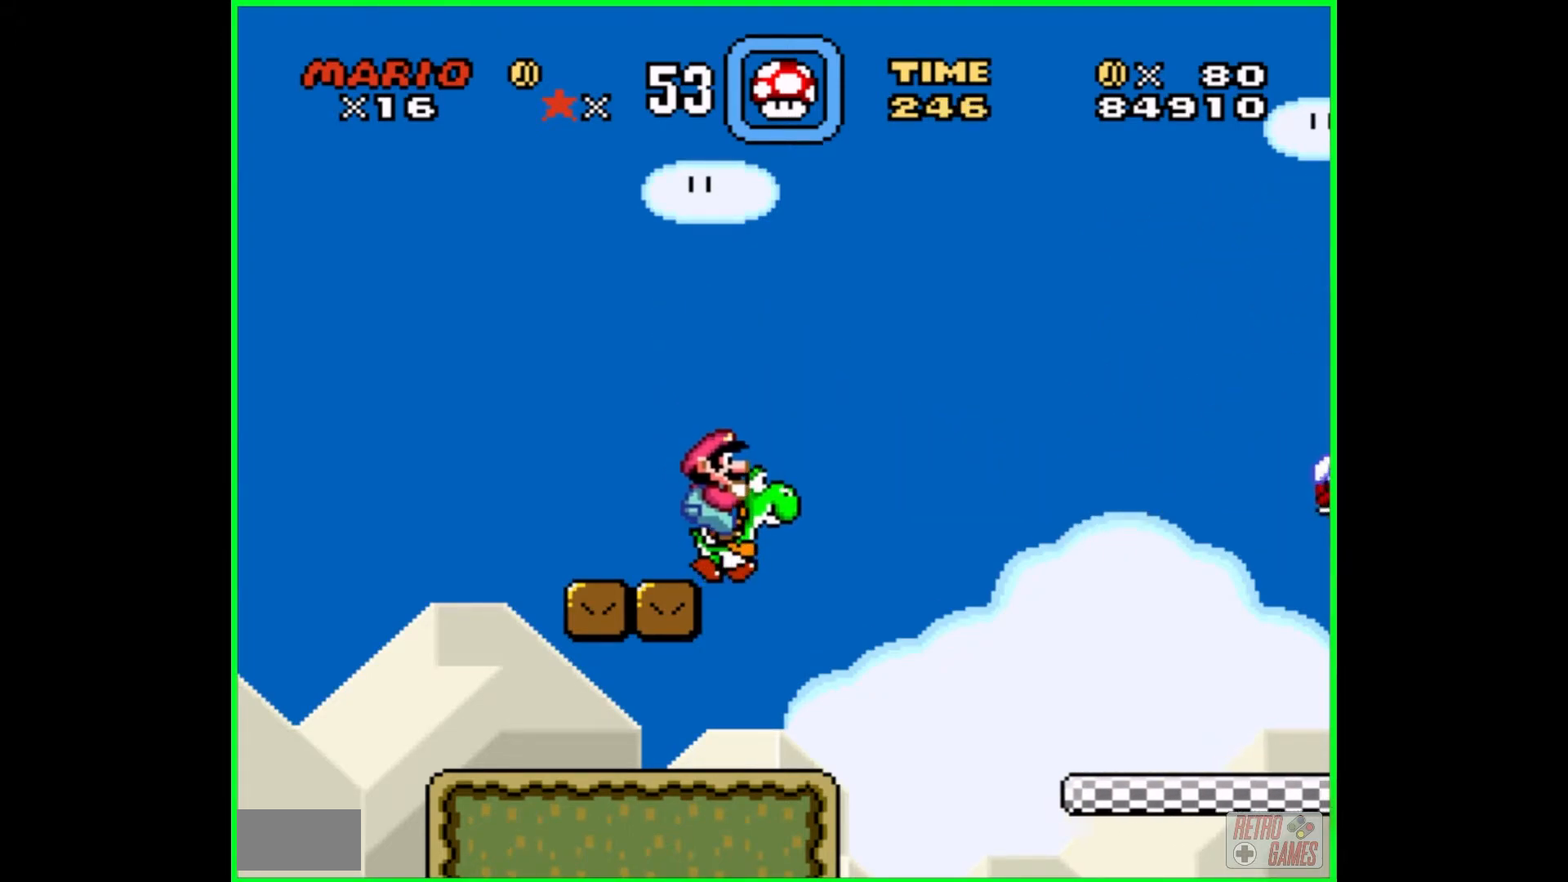
{"buttons": ["Y", "DPAD_RIGHT"], "events": [[450, "DPAD_RIGHT", "down"]]}
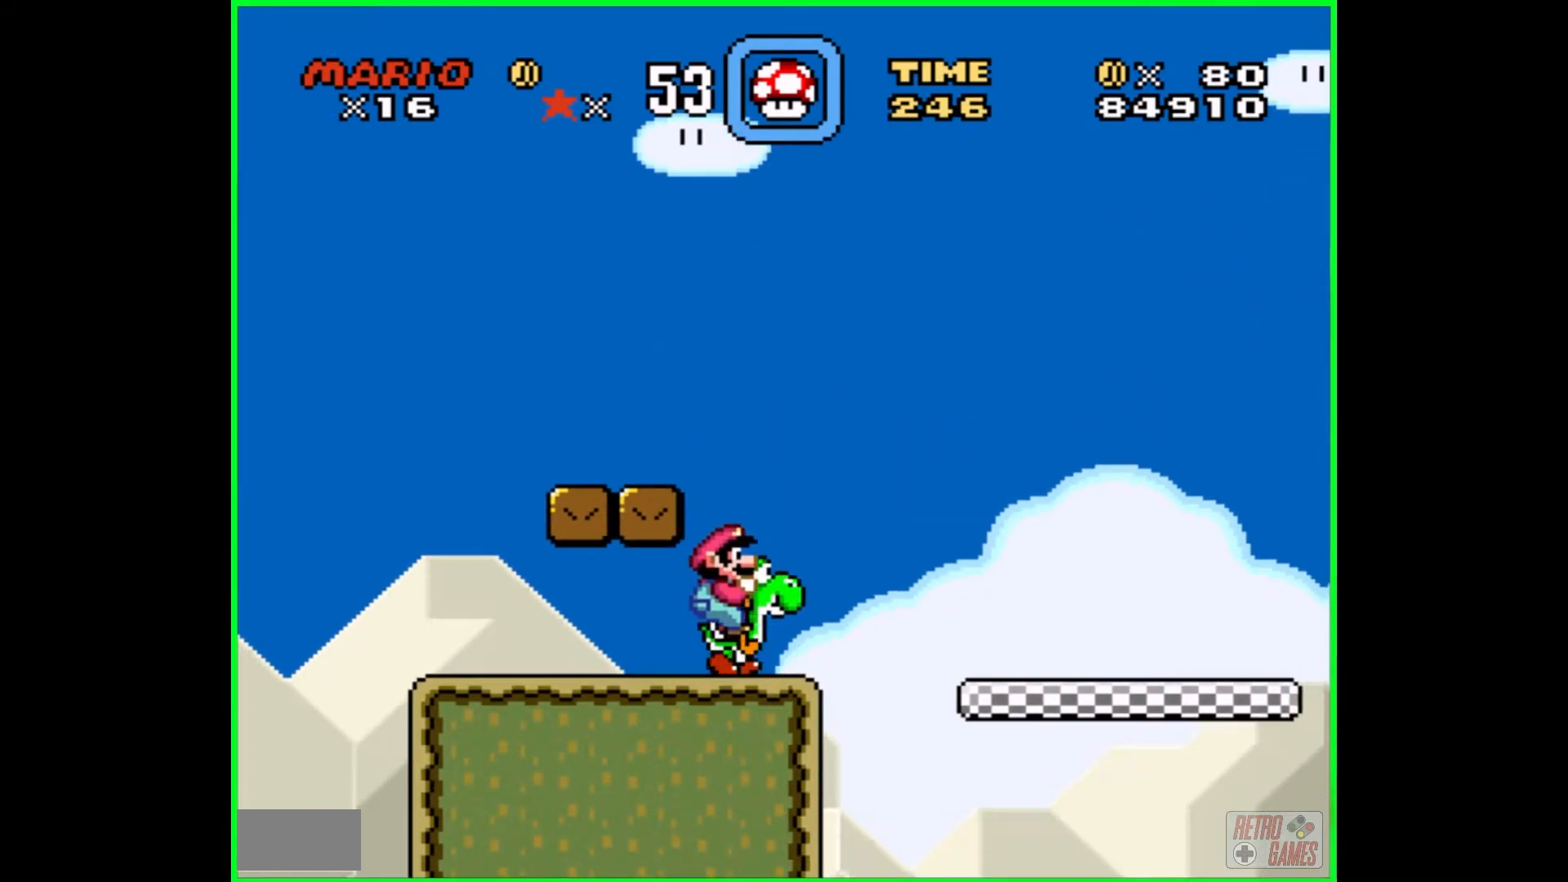
{"buttons": ["Y", "DPAD_RIGHT"], "events": [[33, "B", "down"], [367, "B", "up"], [417, "Y", "up"], [467, "Y", "down"]]}
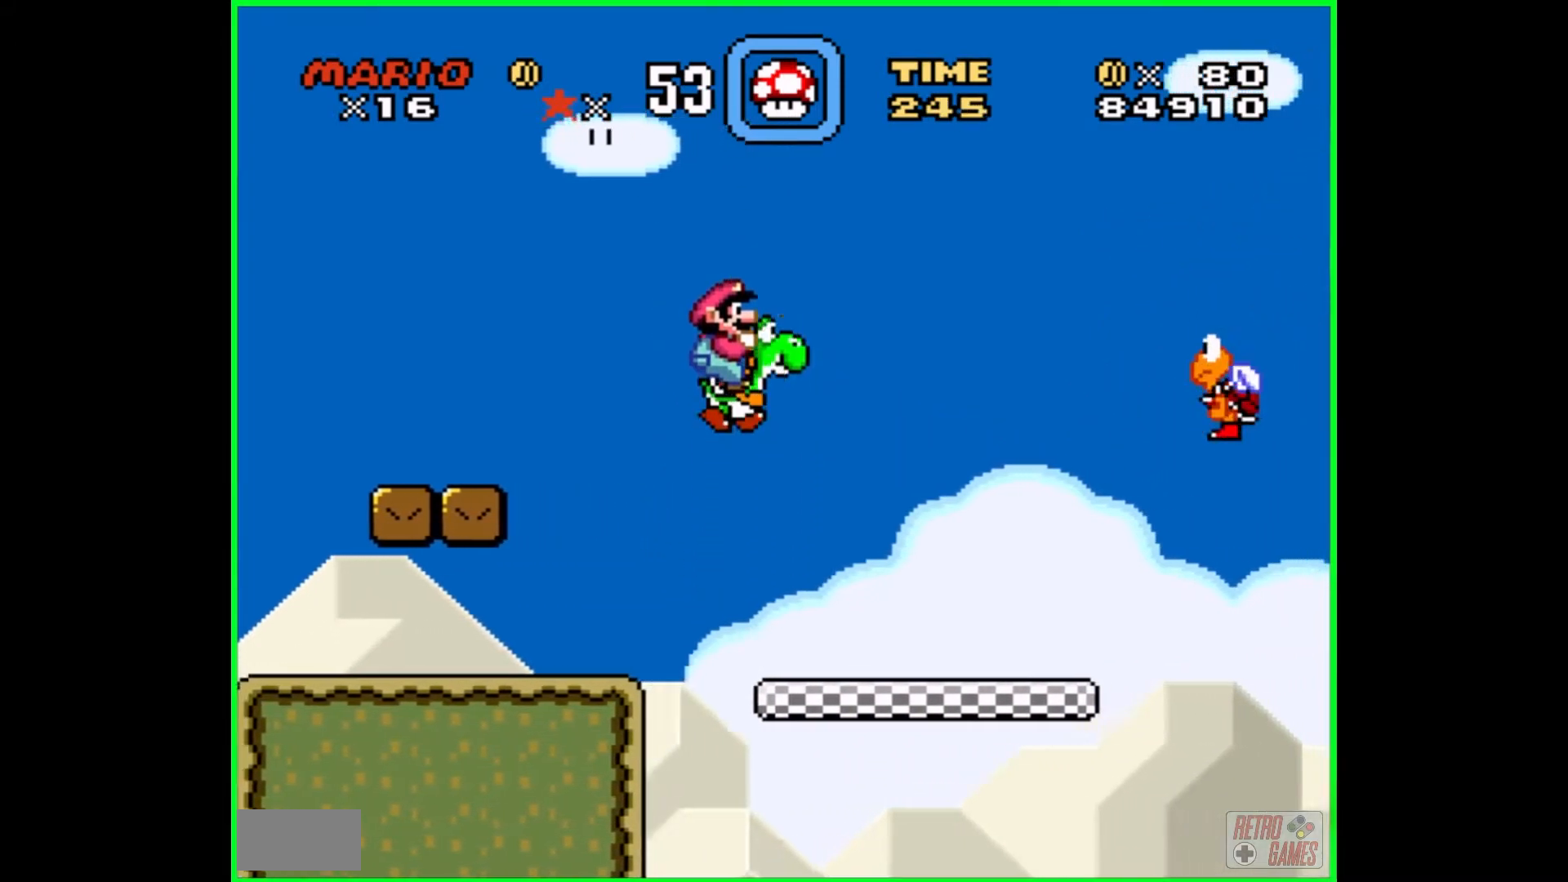
{"buttons": ["Y"], "events": [[183, "DPAD_RIGHT", "up"], [300, "DPAD_LEFT", "down"], [400, "DPAD_LEFT", "up"]]}
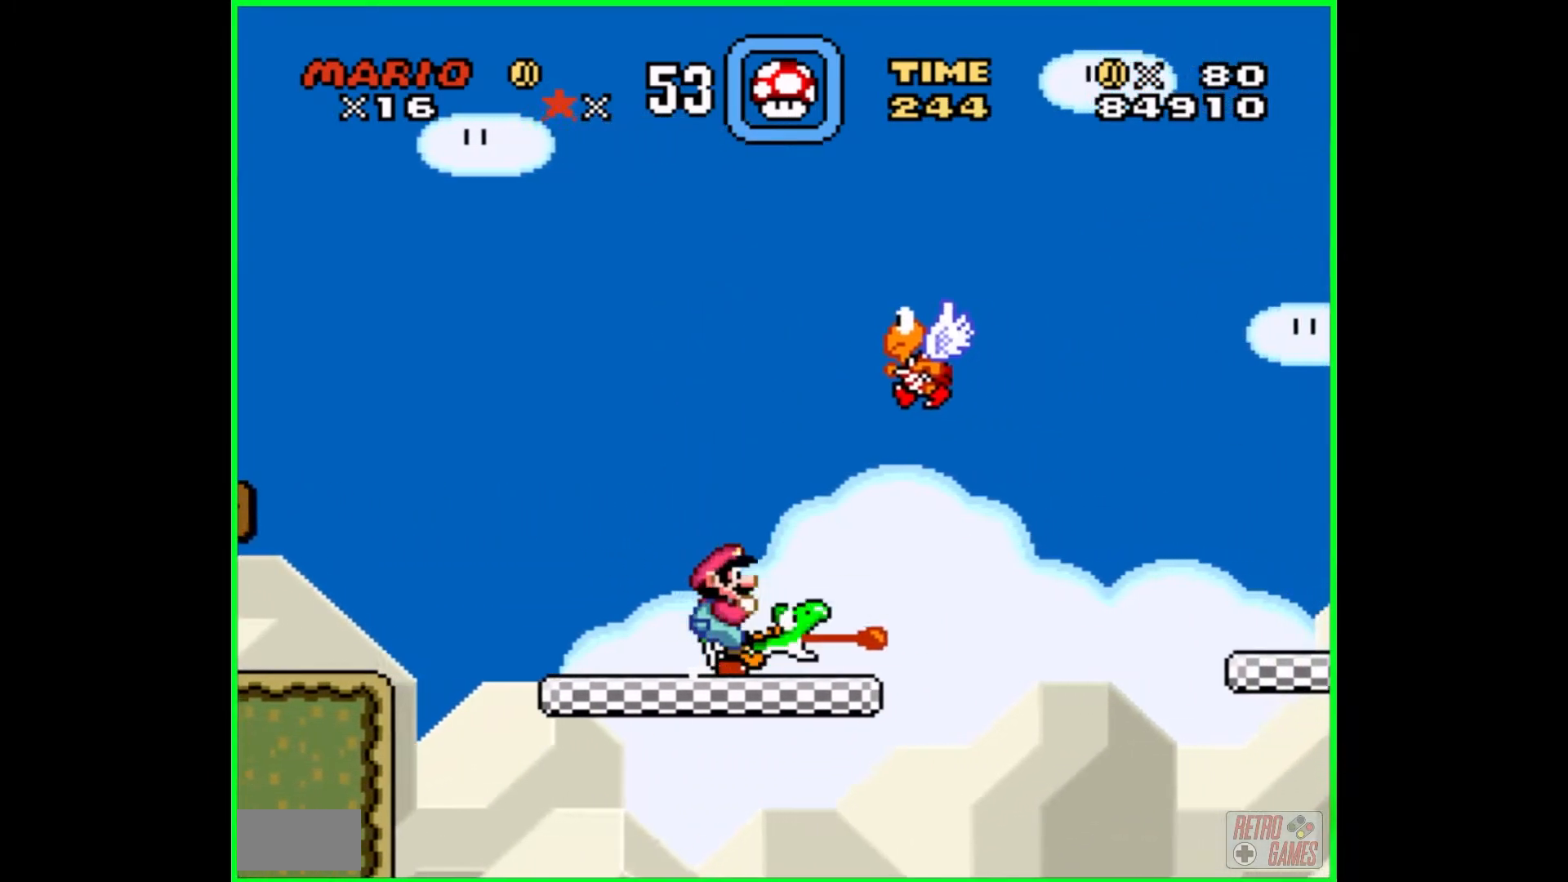
{"buttons": ["Y", "DPAD_RIGHT"], "events": [[333, "DPAD_RIGHT", "down"]]}
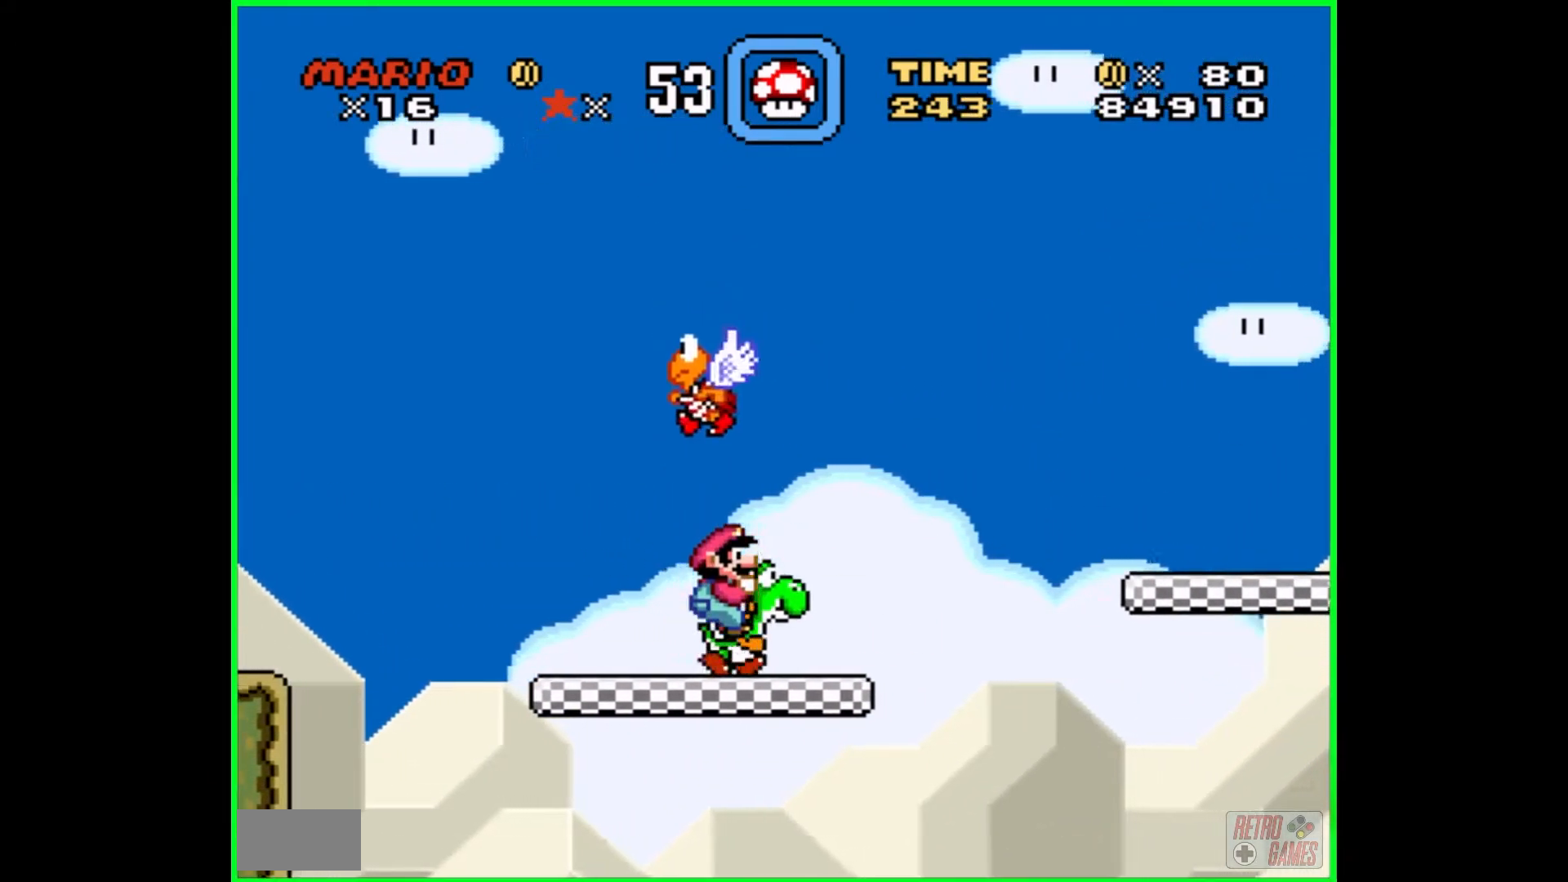
{"buttons": ["B", "Y", "DPAD_RIGHT"], "events": [[183, "B", "down"]]}
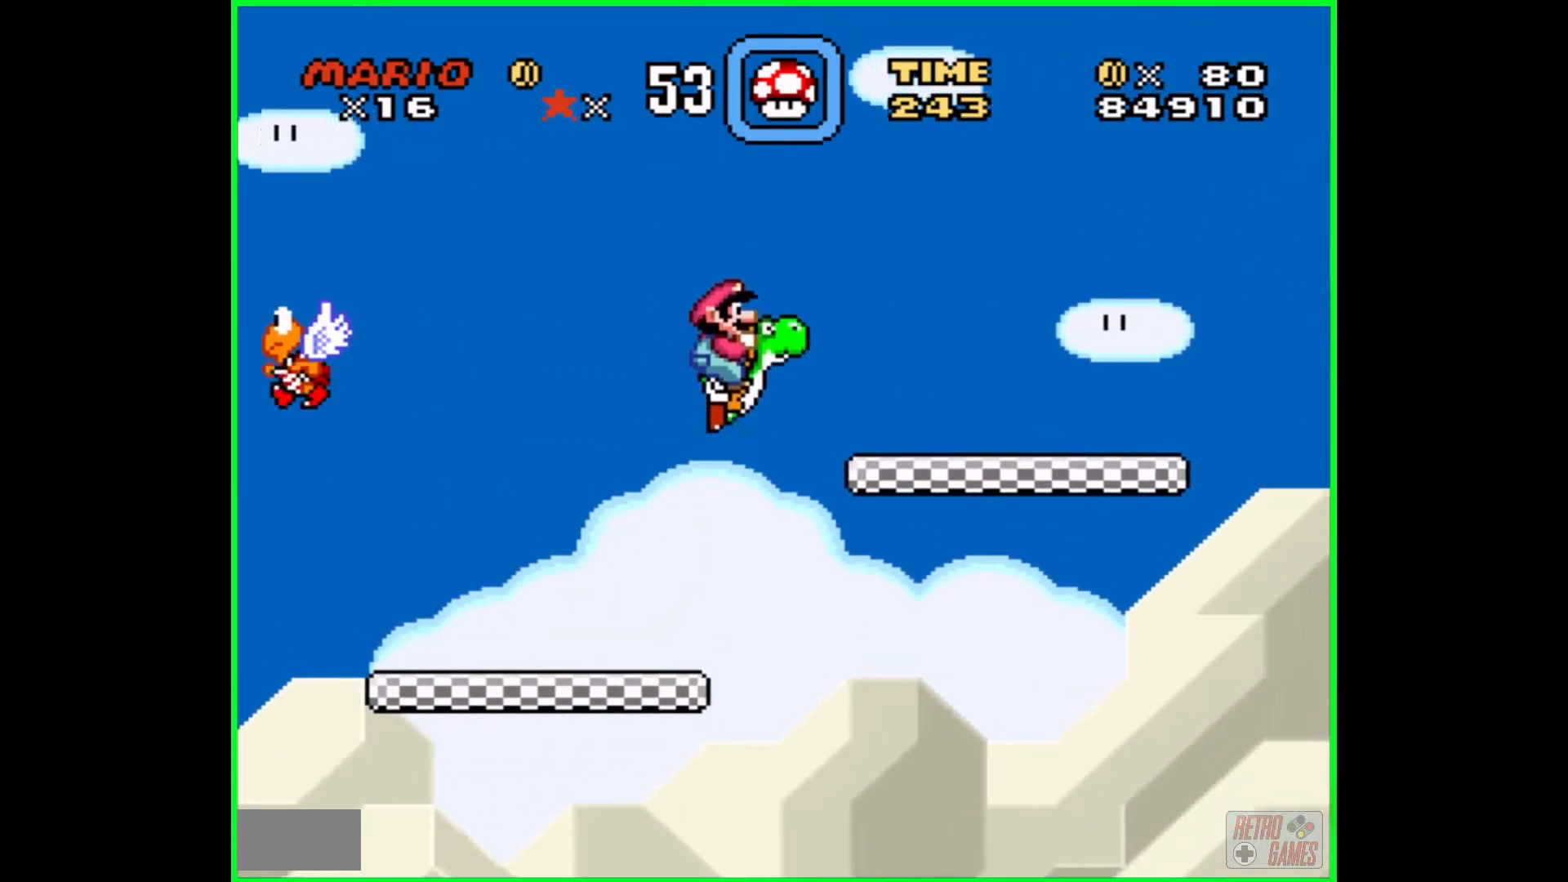
{"buttons": ["Y", "DPAD_RIGHT"], "events": [[183, "B", "up"], [267, "DPAD_RIGHT", "up"], [483, "DPAD_RIGHT", "down"]]}
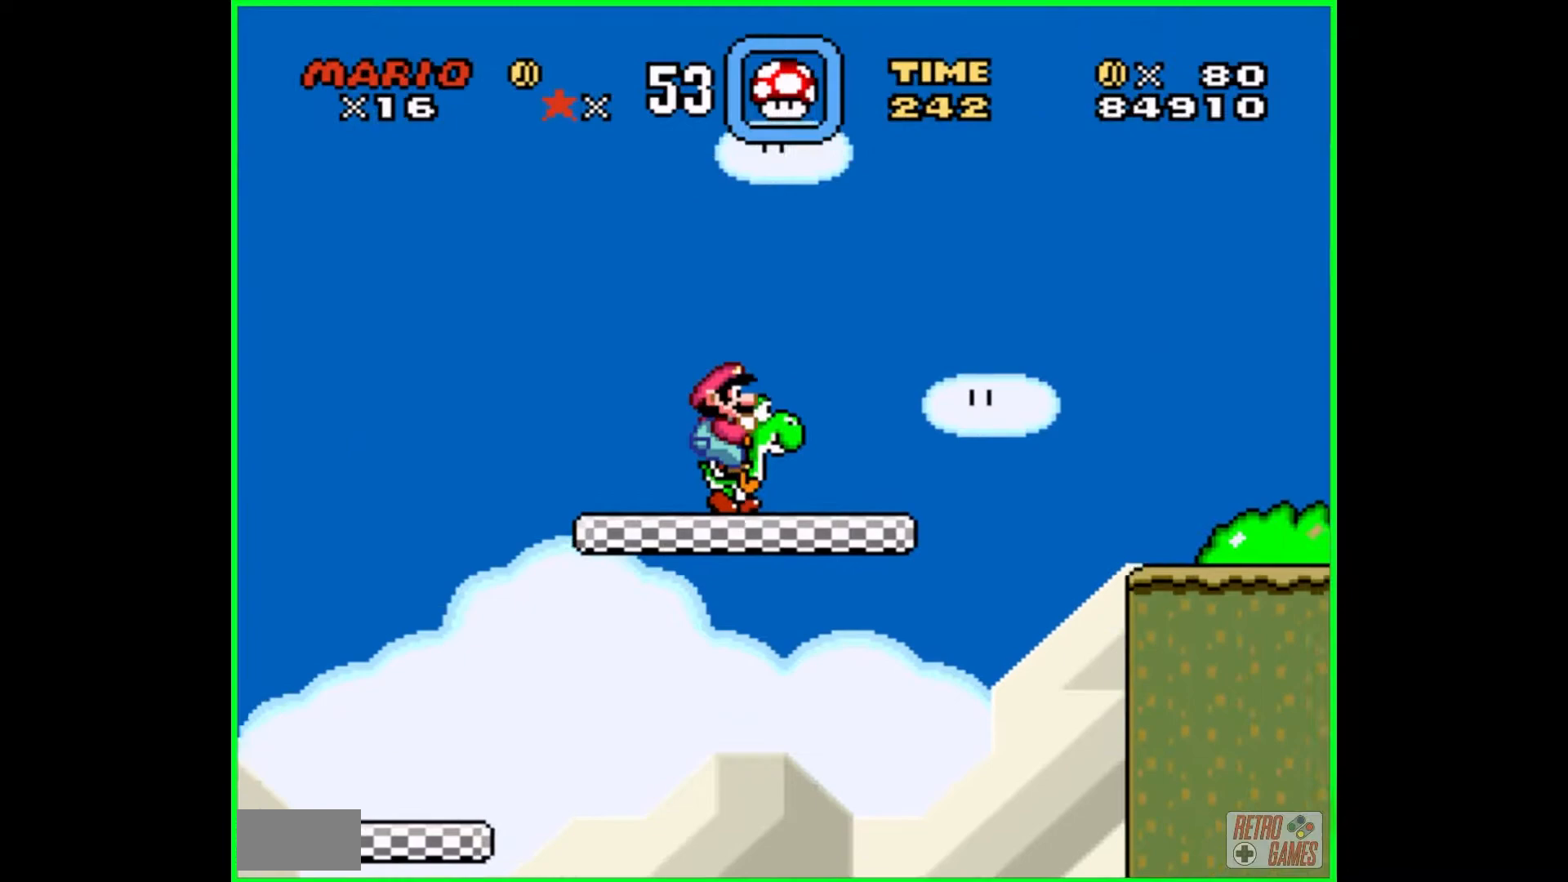
{"buttons": ["B", "Y", "DPAD_RIGHT"], "events": [[200, "B", "down"]]}
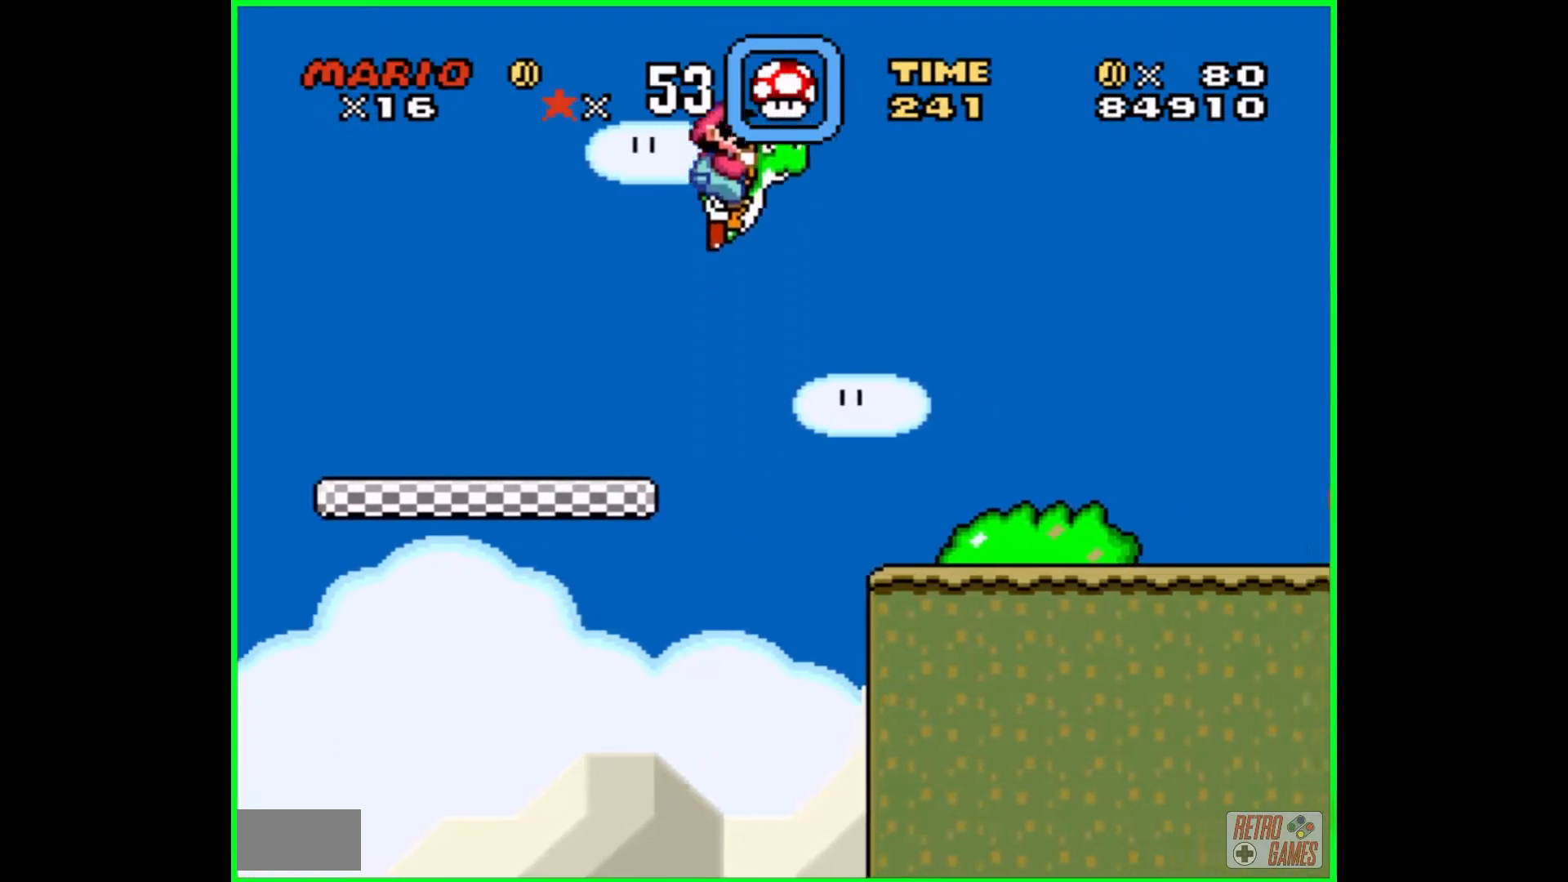
{"buttons": ["Y"], "events": [[50, "B", "up"], [333, "DPAD_RIGHT", "up"], [383, "Y", "up"], [483, "Y", "down"]]}
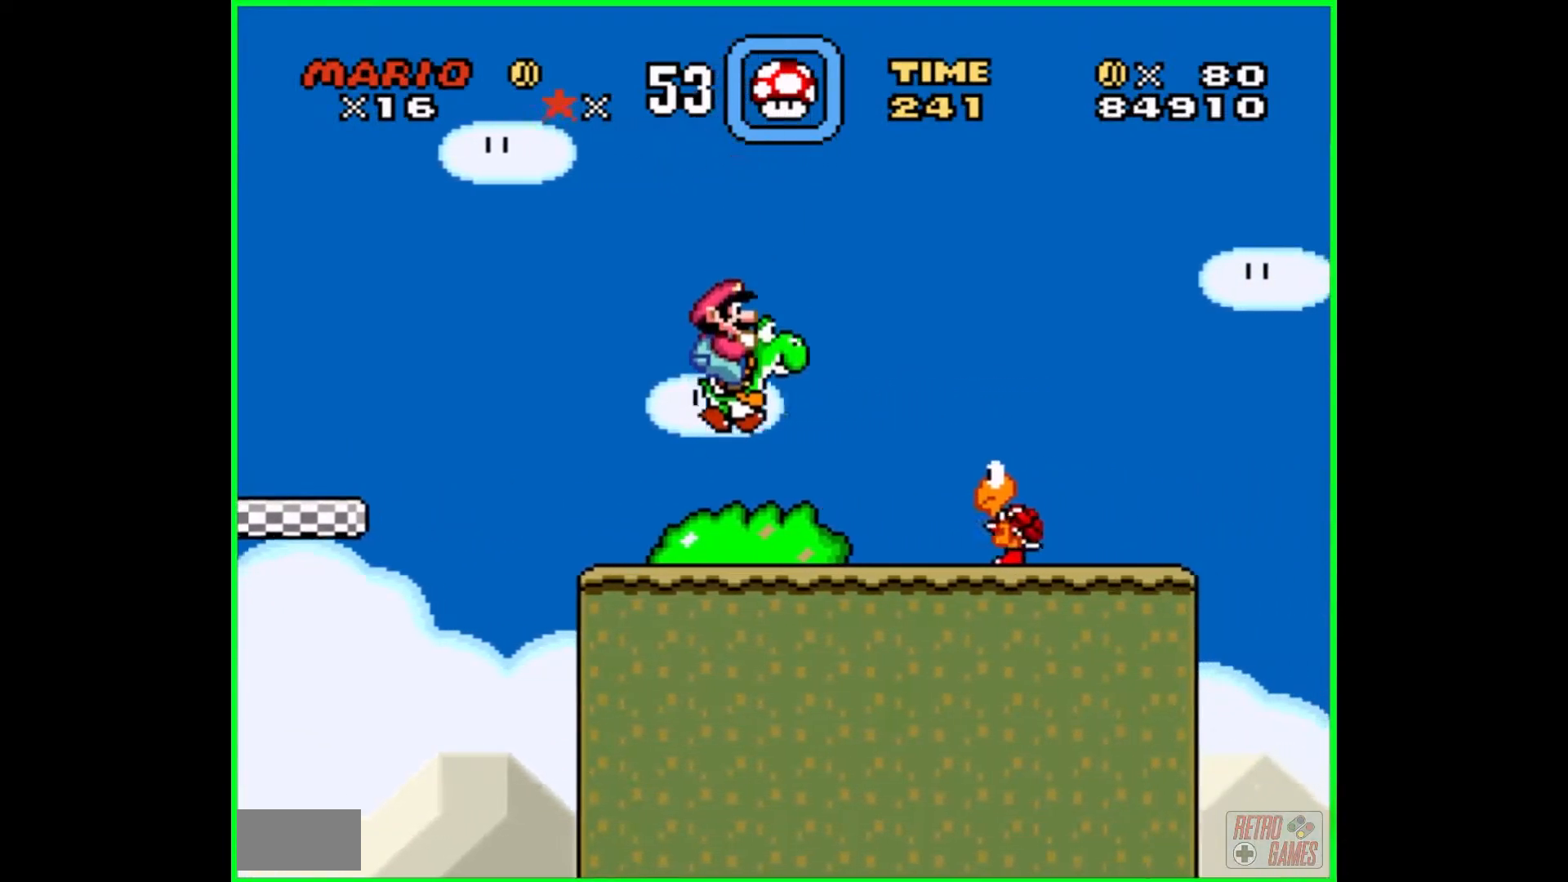
{"buttons": ["B", "Y"], "events": [[250, "B", "down"]]}
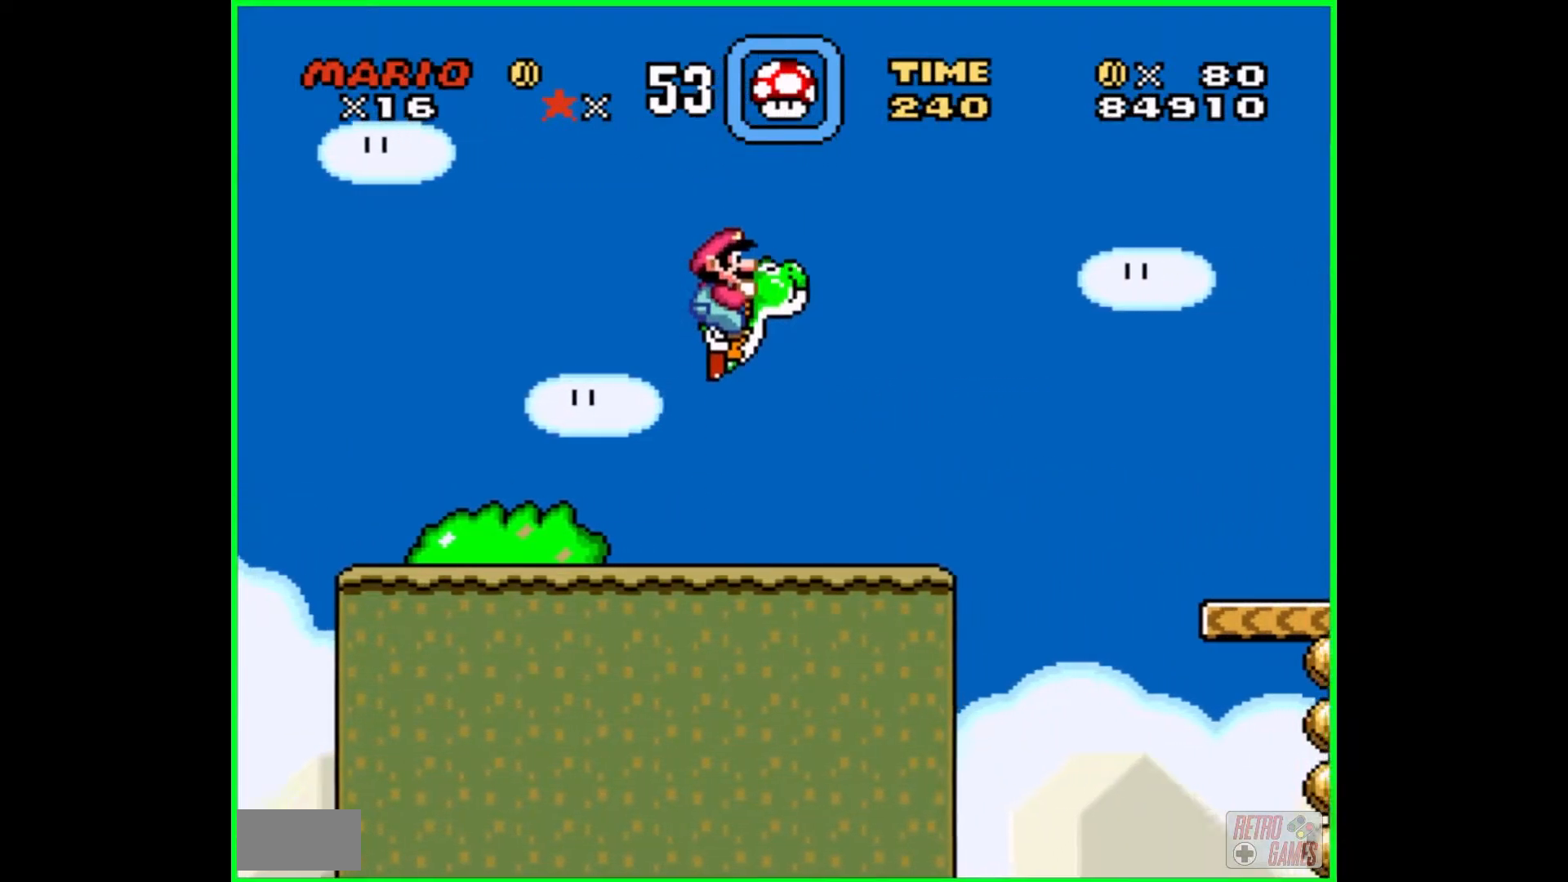
{"buttons": ["Y"], "events": [[117, "B", "up"], [167, "DPAD_LEFT", "down"], [317, "DPAD_LEFT", "up"]]}
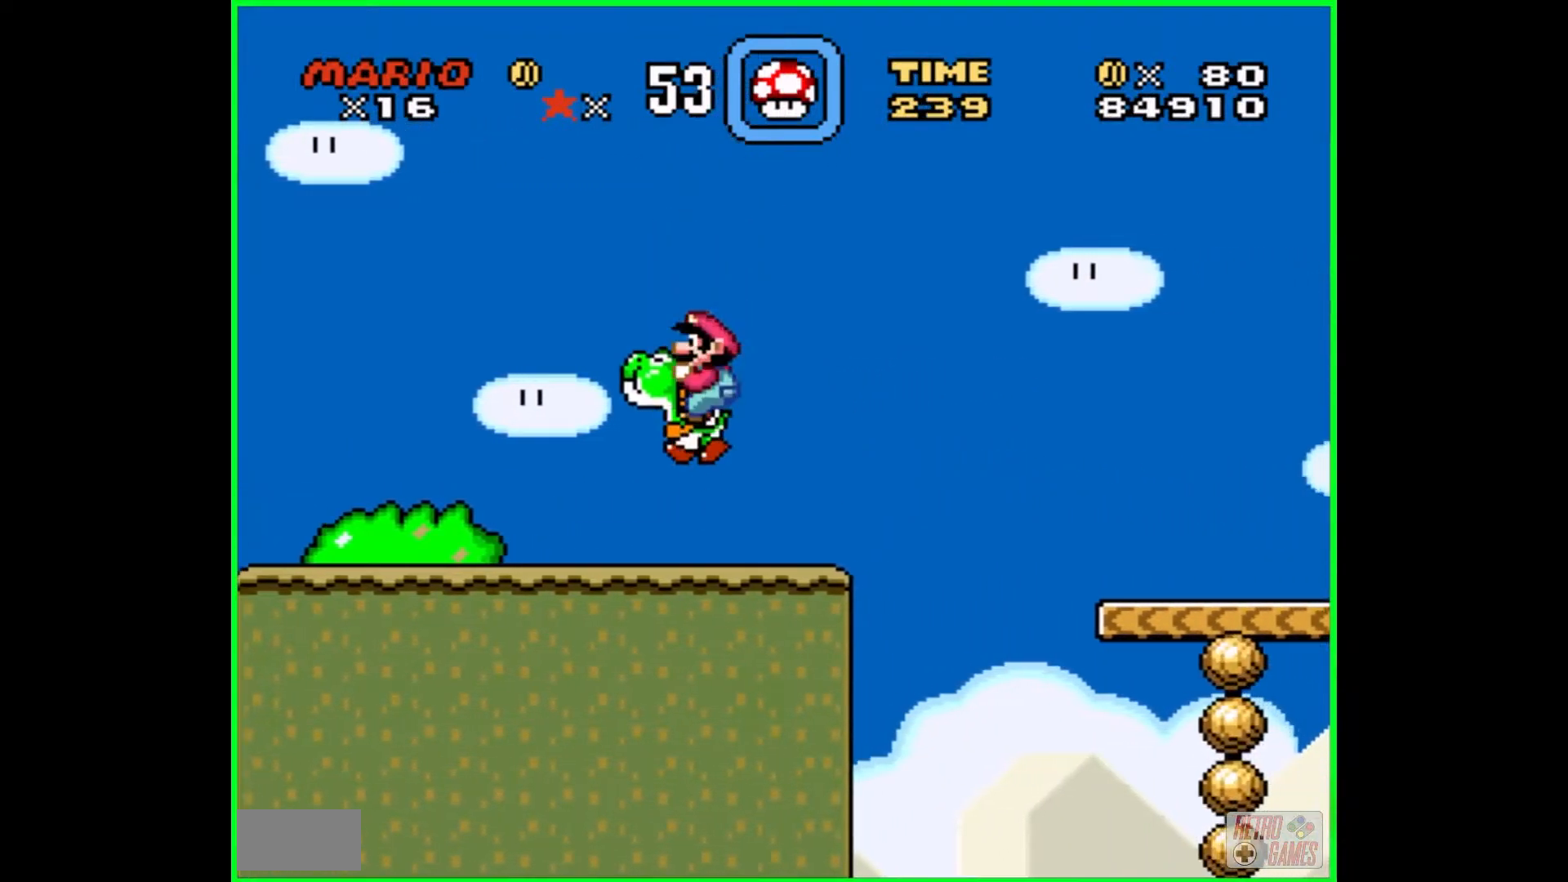
{"buttons": ["B", "Y", "DPAD_RIGHT"], "events": [[50, "DPAD_RIGHT", "down"], [250, "B", "down"]]}
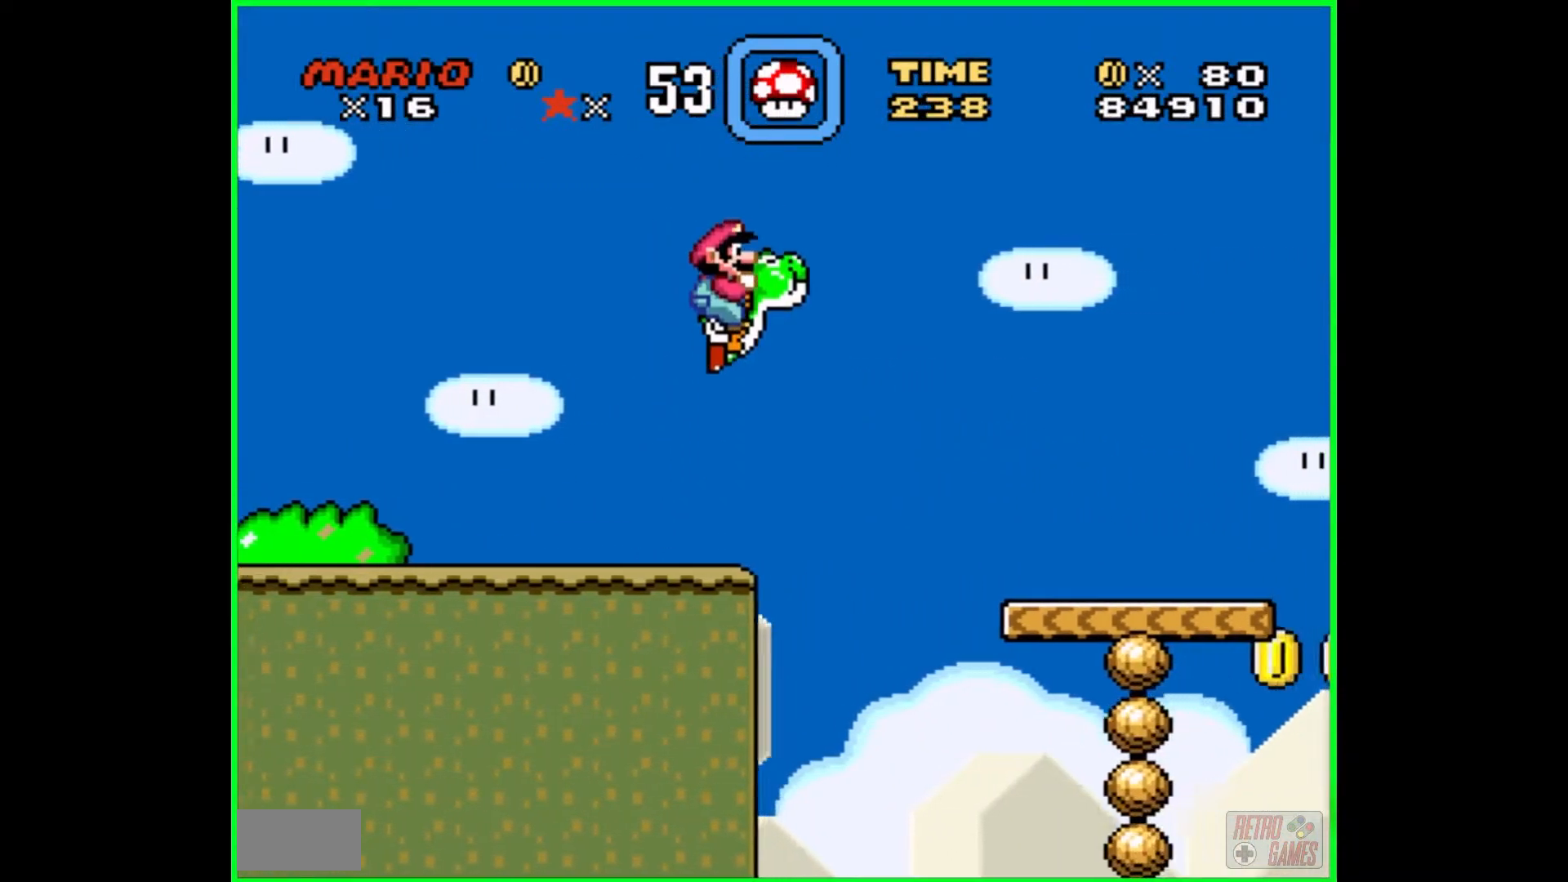
{"buttons": ["Y"], "events": [[183, "B", "up"], [350, "DPAD_RIGHT", "up"]]}
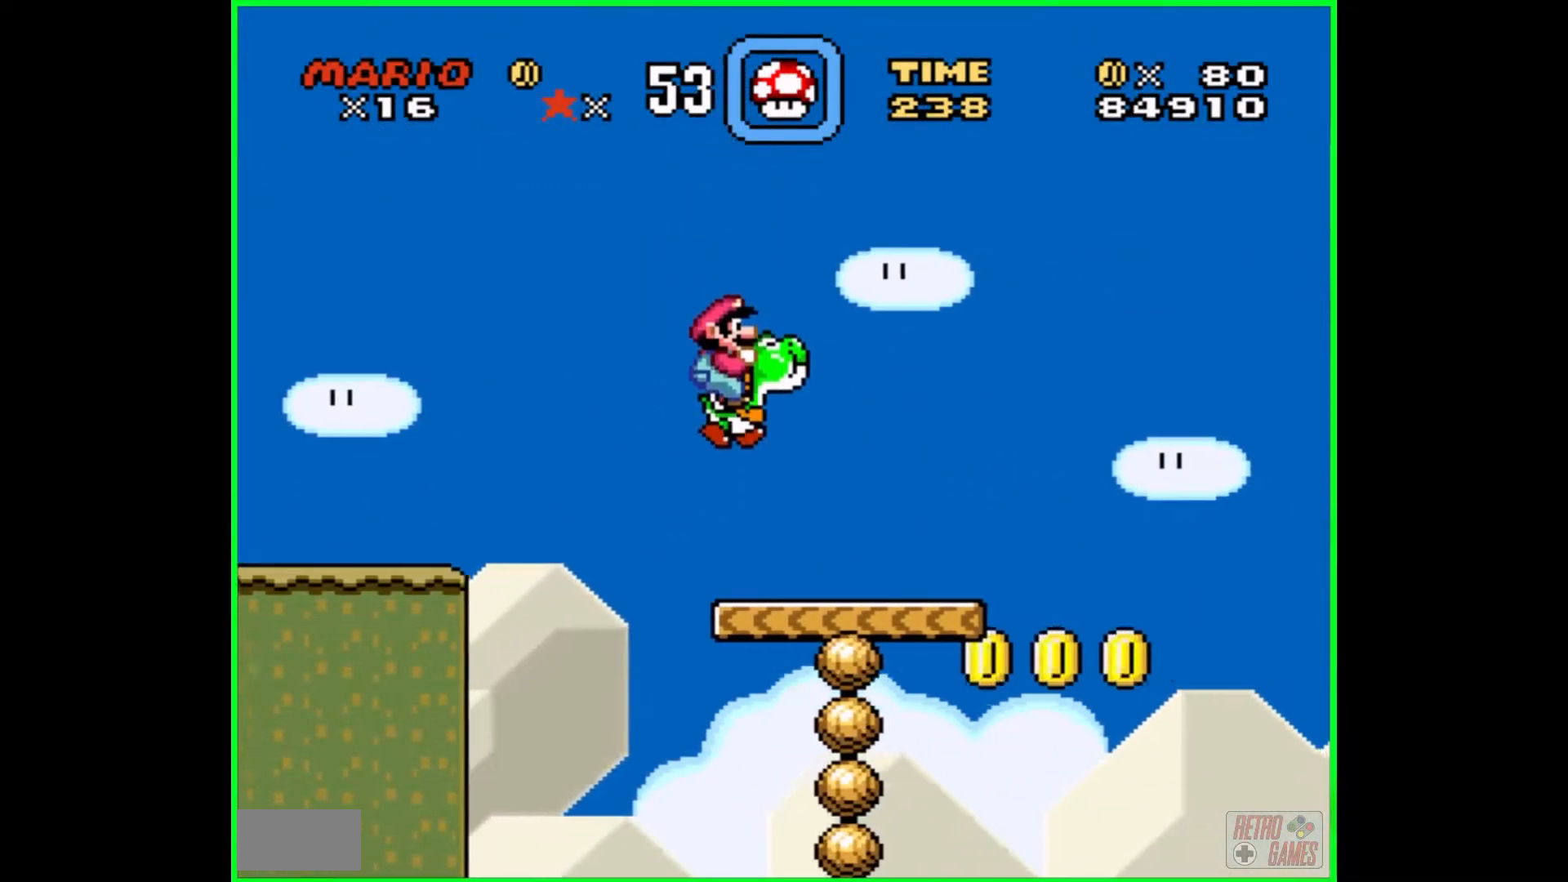
{"buttons": ["Y"], "events": [[117, "DPAD_LEFT", "down"], [217, "DPAD_LEFT", "up"]]}
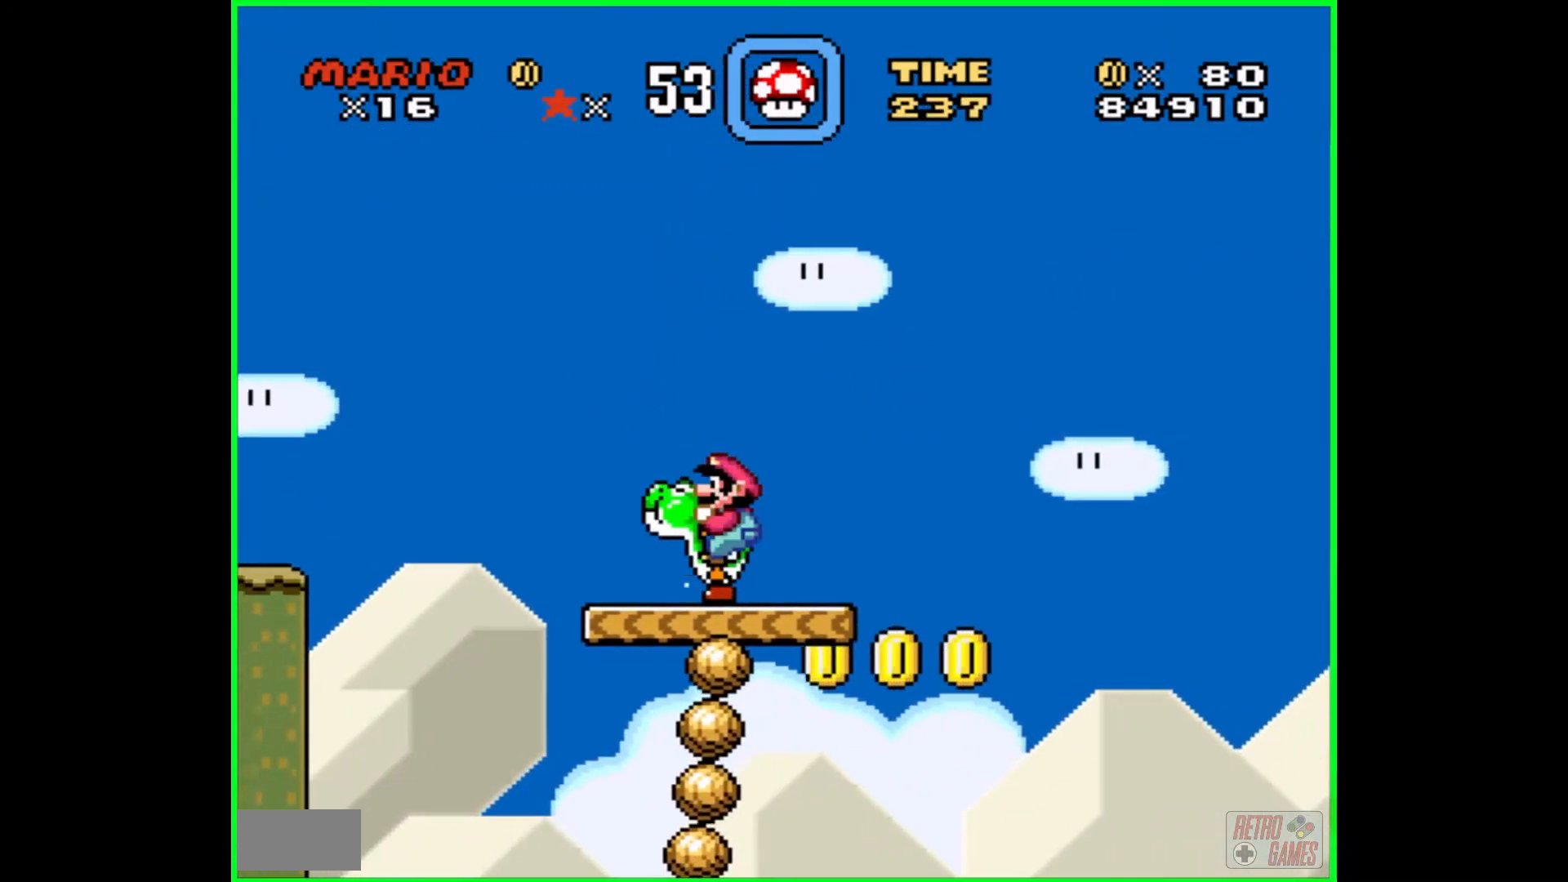
{"buttons": ["Y"], "events": [[283, "DPAD_RIGHT", "down"], [367, "DPAD_RIGHT", "up"]]}
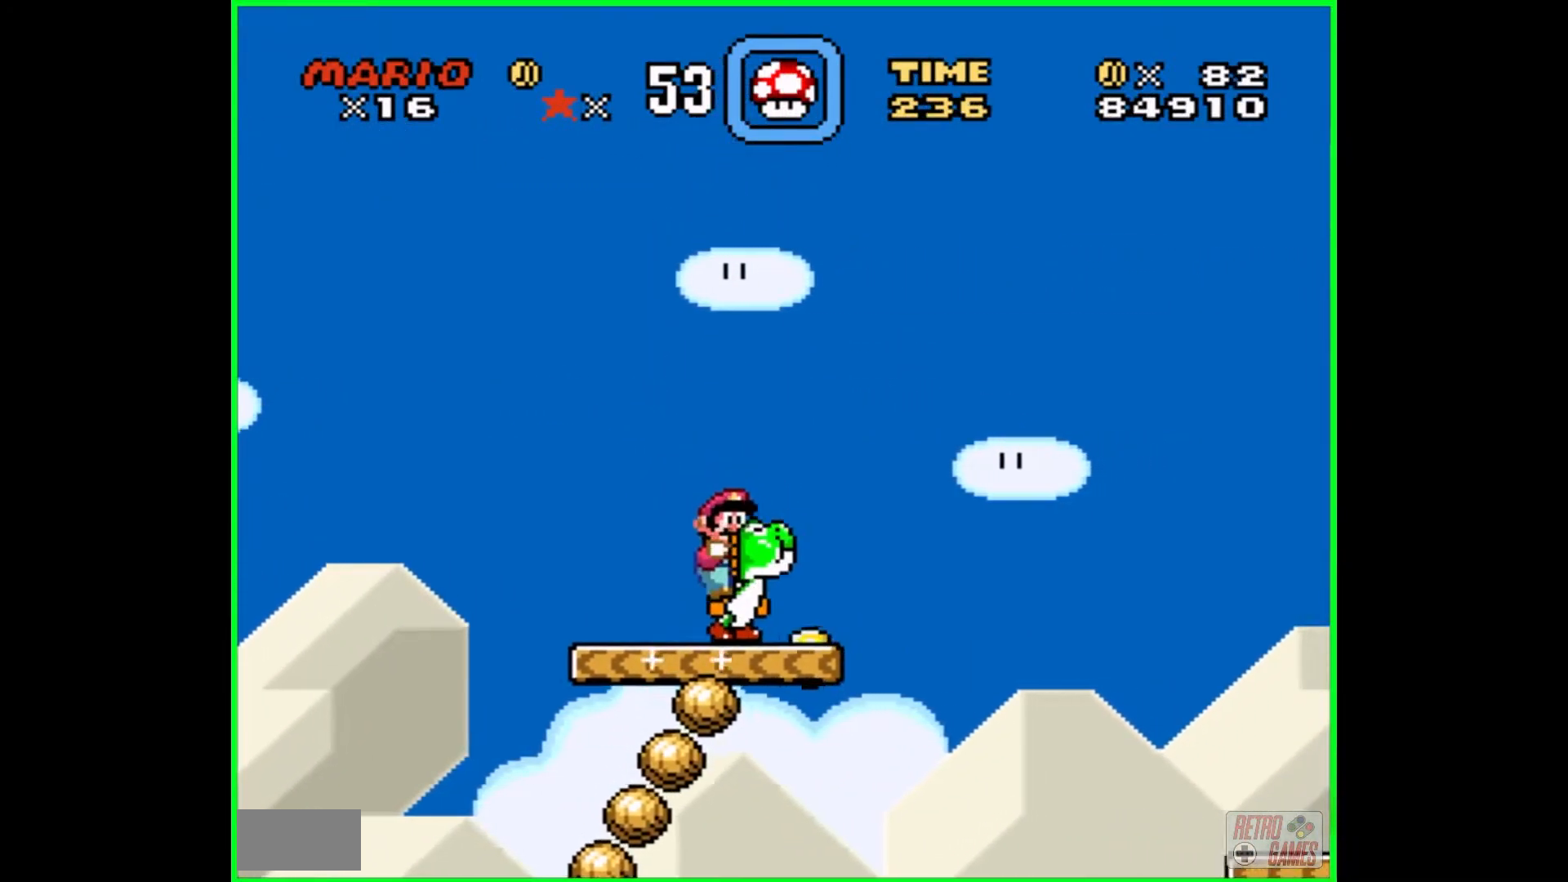
{"buttons": ["Y"], "events": [[117, "Y", "up"], [200, "Y", "down"]]}
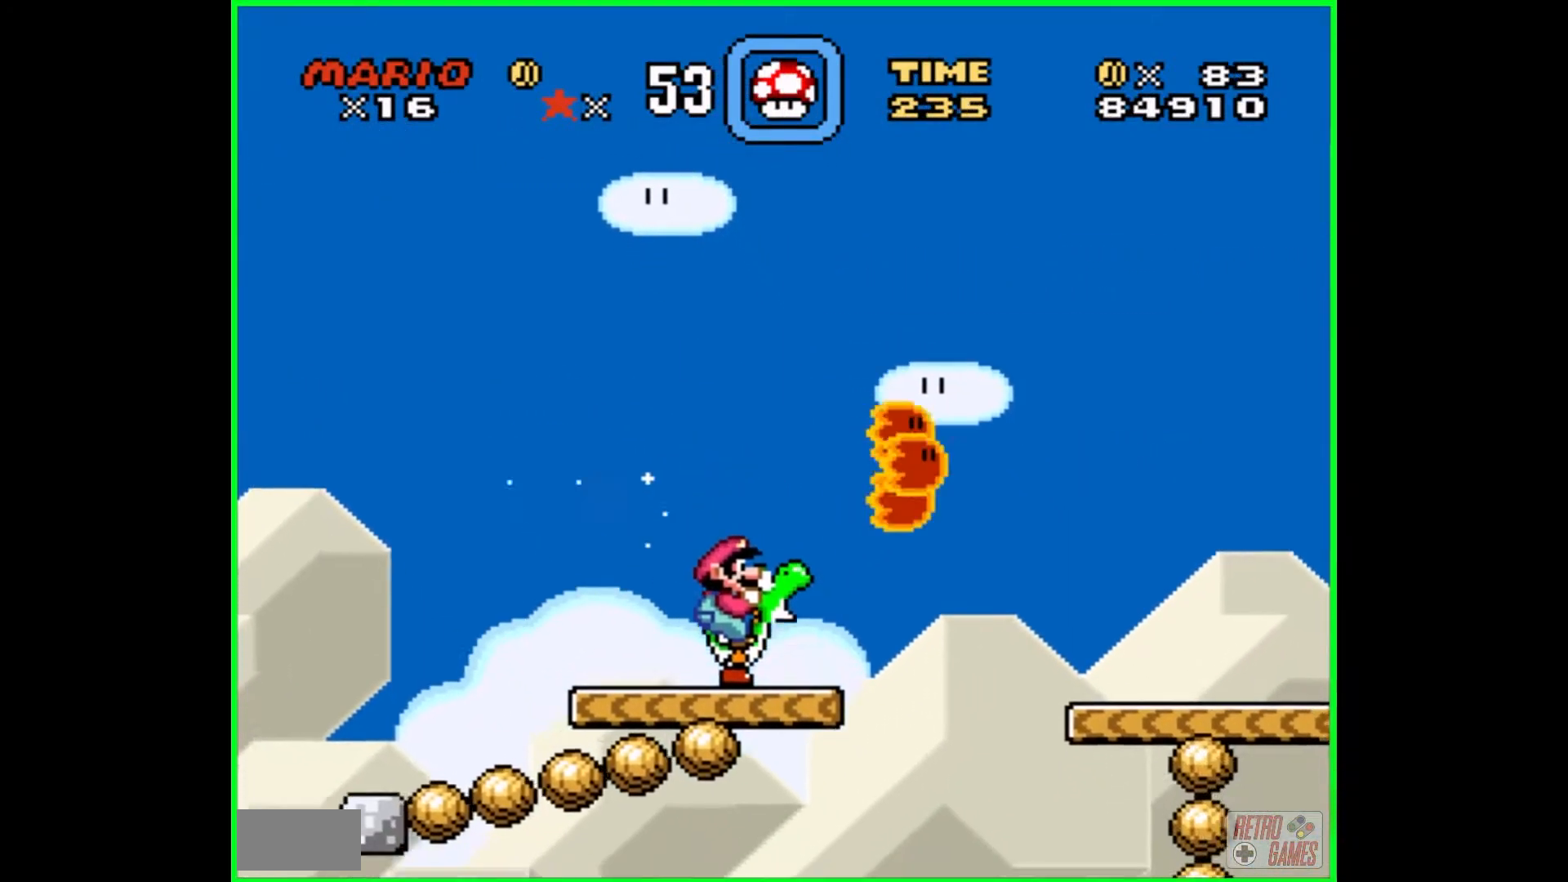
{"buttons": ["Y"], "events": []}
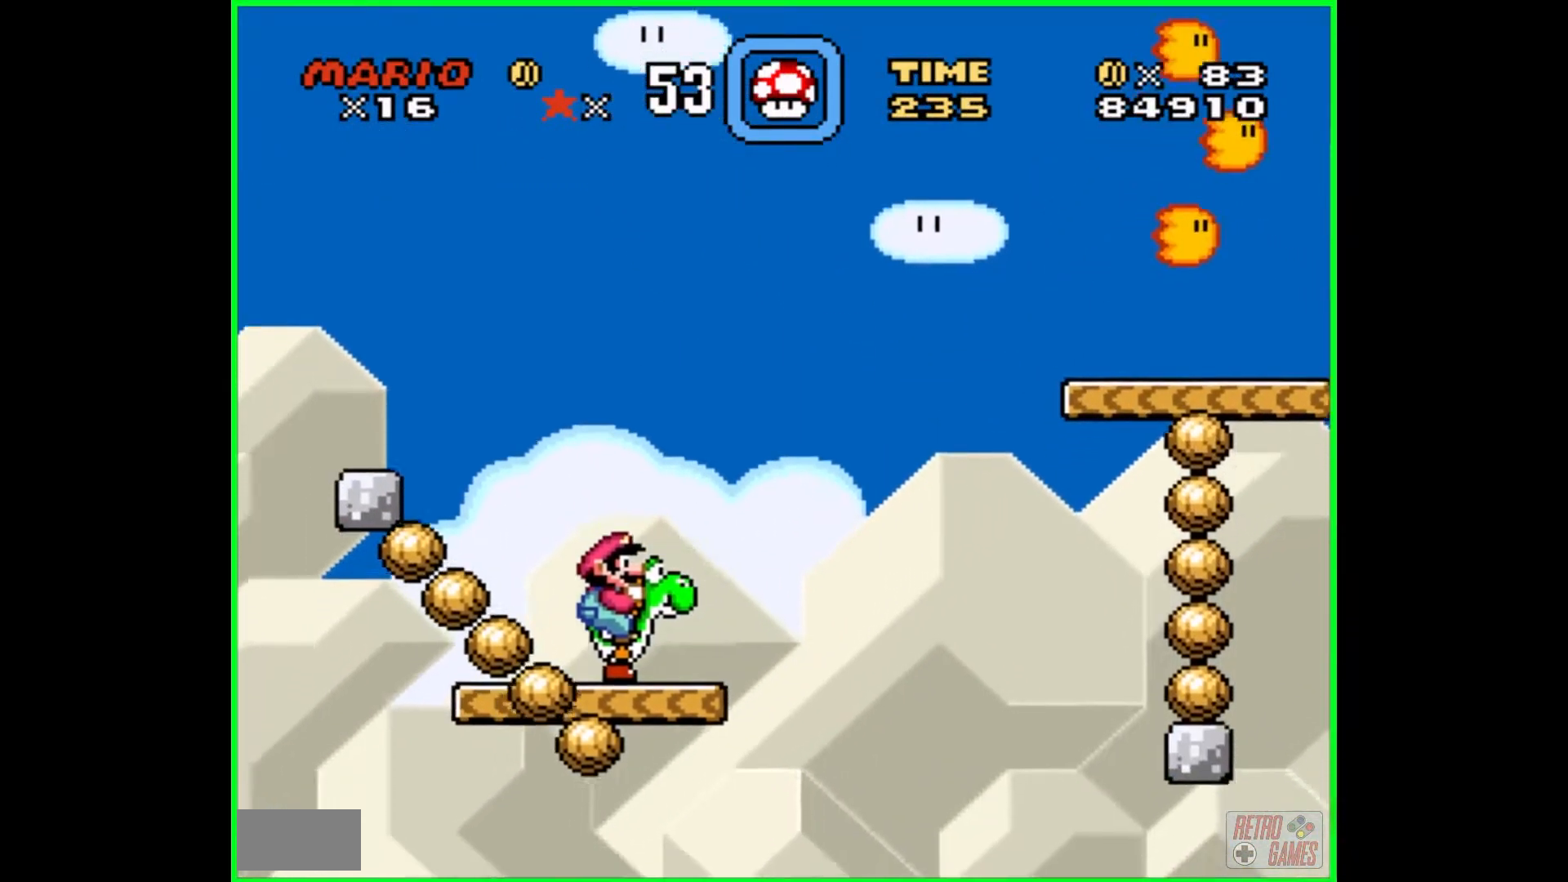
{"buttons": ["Y"], "events": []}
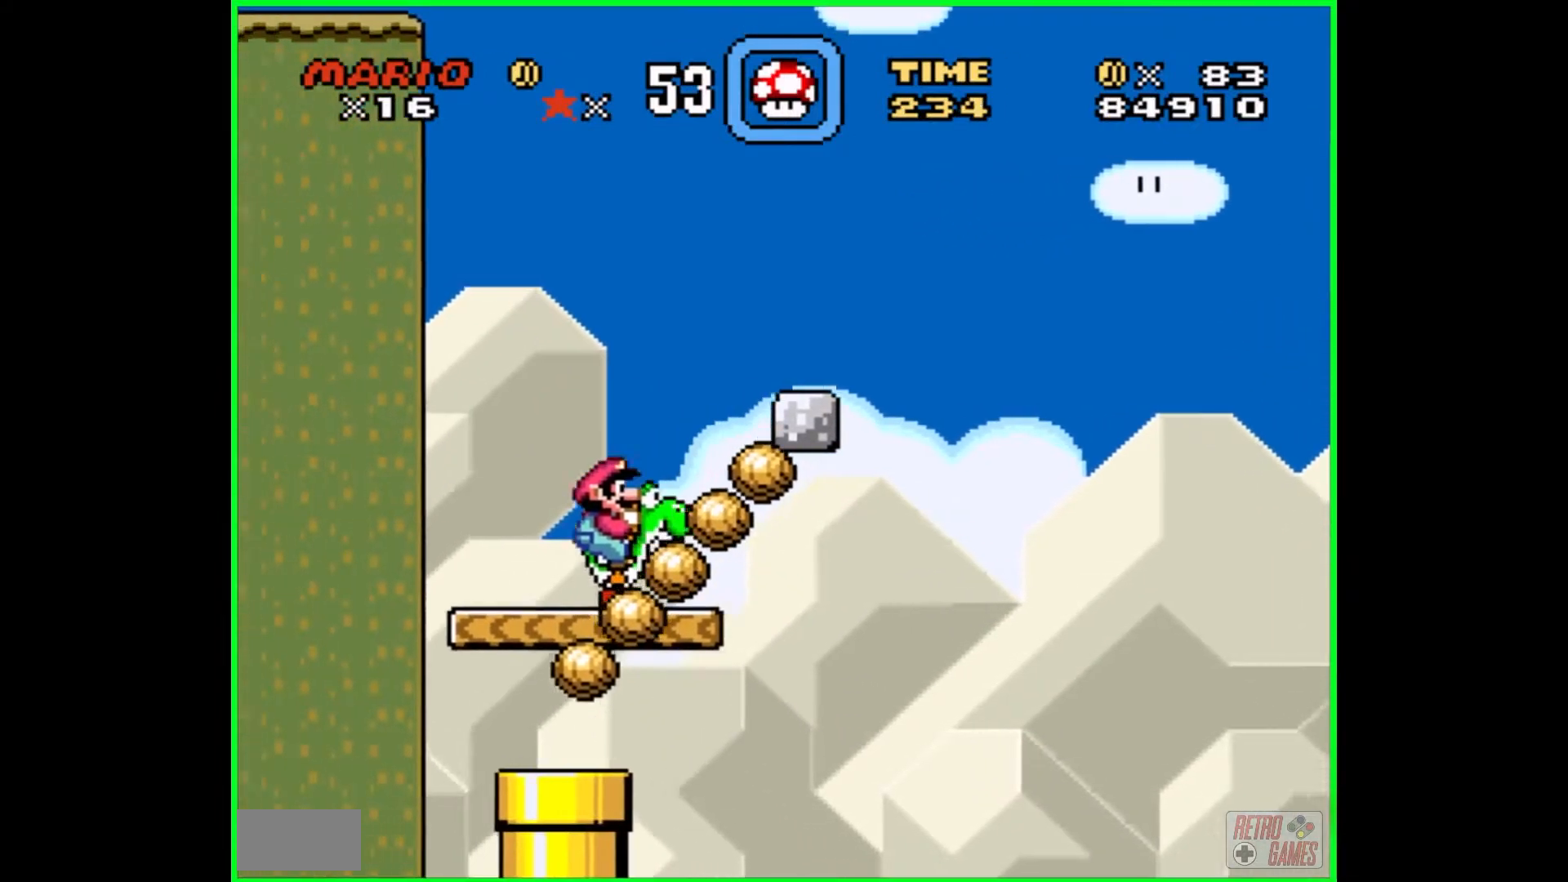
{"buttons": ["Y"], "events": []}
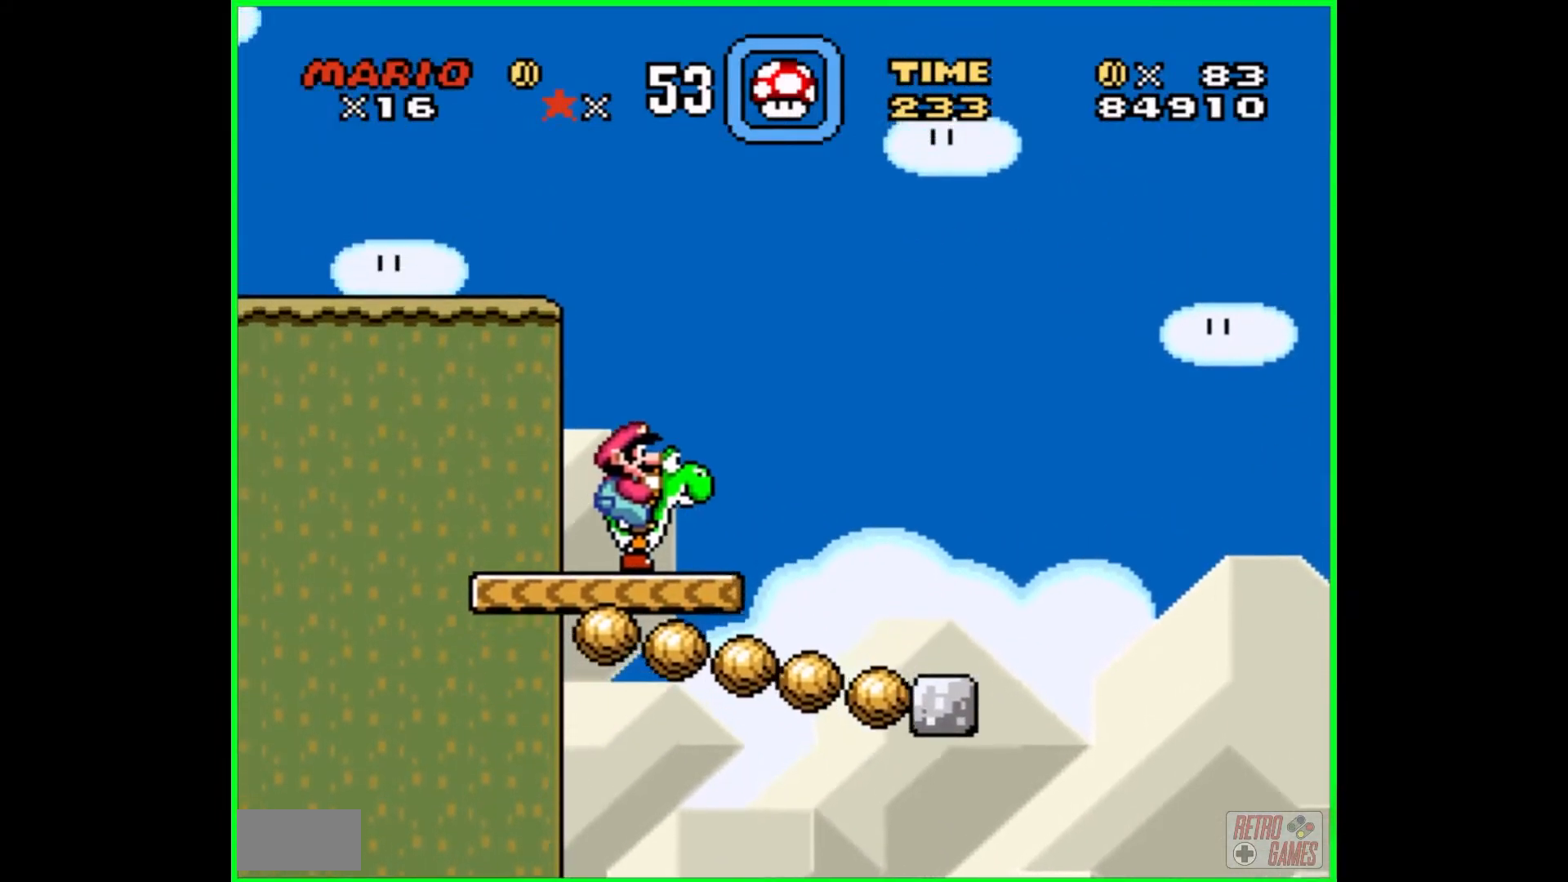
{"buttons": ["Y", "DPAD_LEFT"], "events": [[333, "B", "down"], [450, "DPAD_LEFT", "down"], [500, "B", "up"]]}
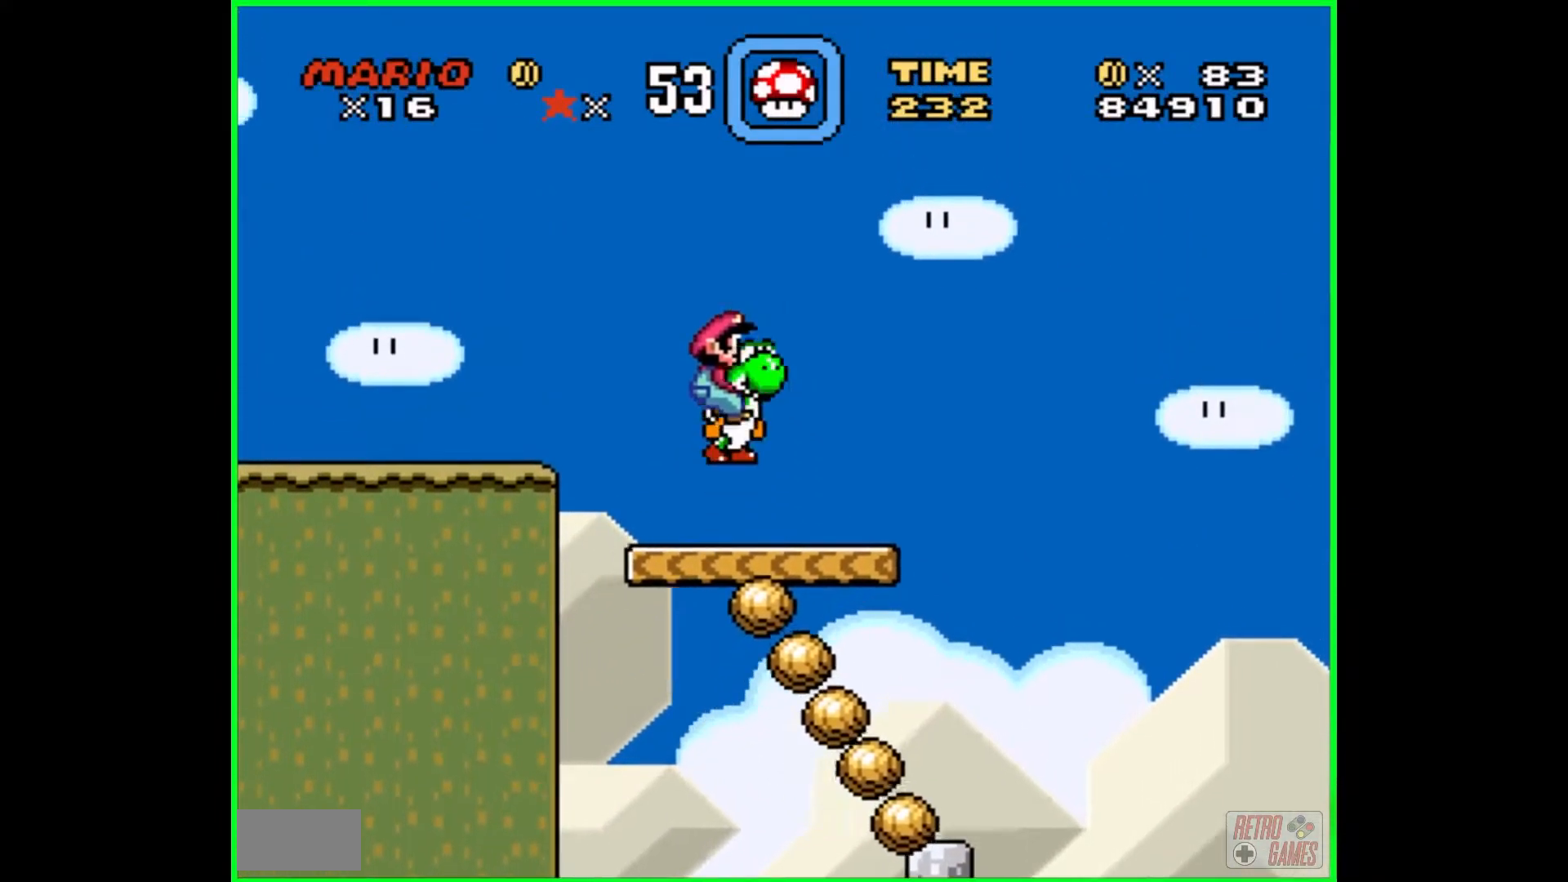
{"buttons": ["Y"], "events": [[33, "DPAD_LEFT", "up"], [417, "DPAD_RIGHT", "down"], [467, "DPAD_RIGHT", "up"]]}
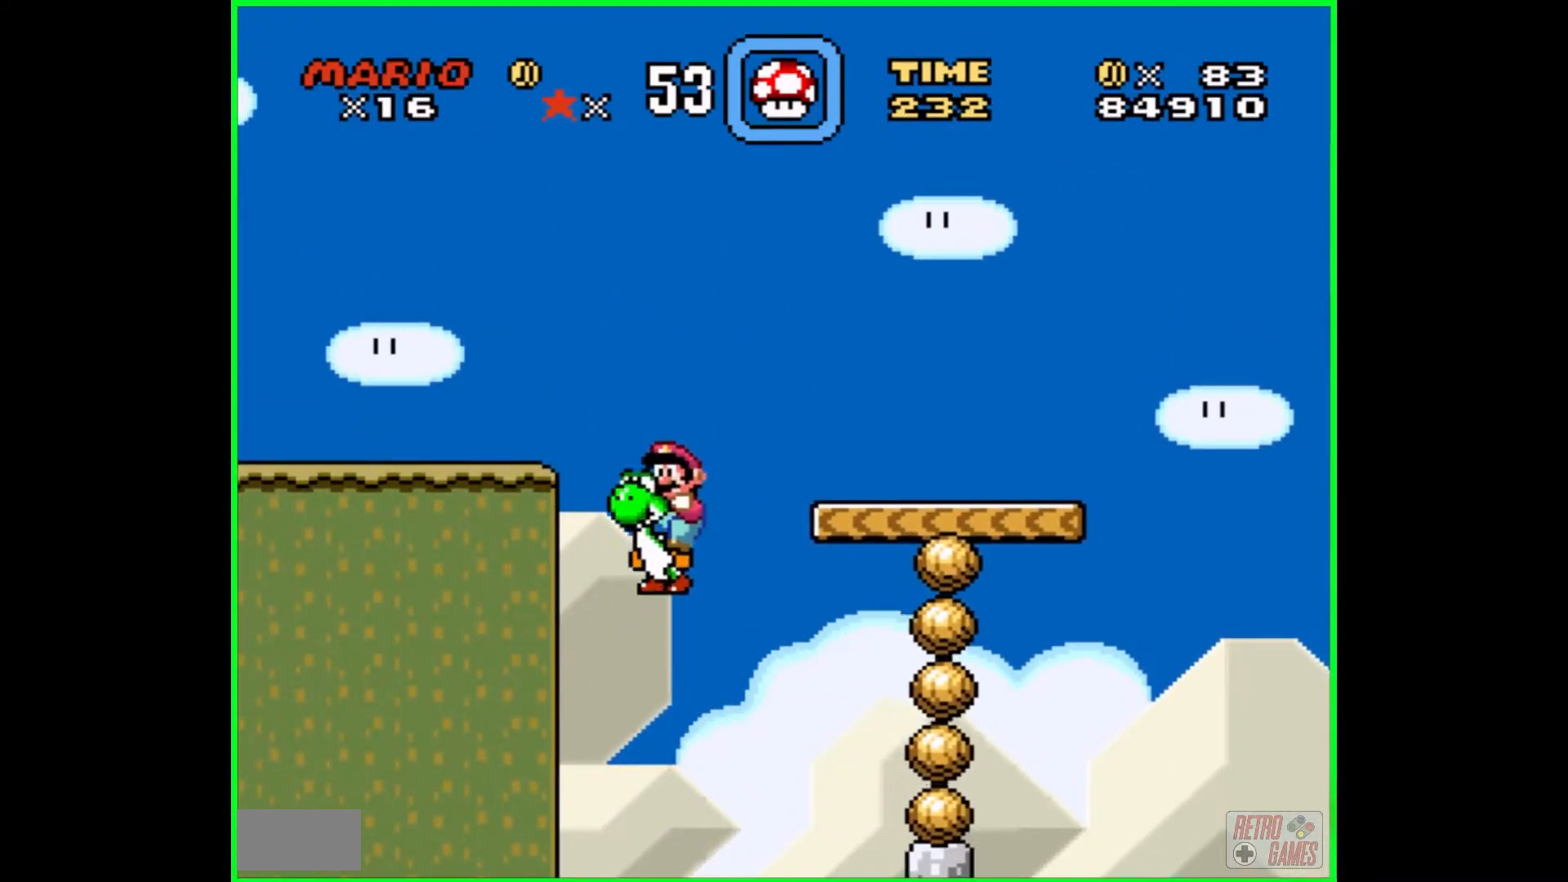
{"buttons": ["Y", "DPAD_RIGHT"], "events": [[150, "DPAD_LEFT", "down"], [233, "DPAD_LEFT", "up"], [467, "DPAD_RIGHT", "down"]]}
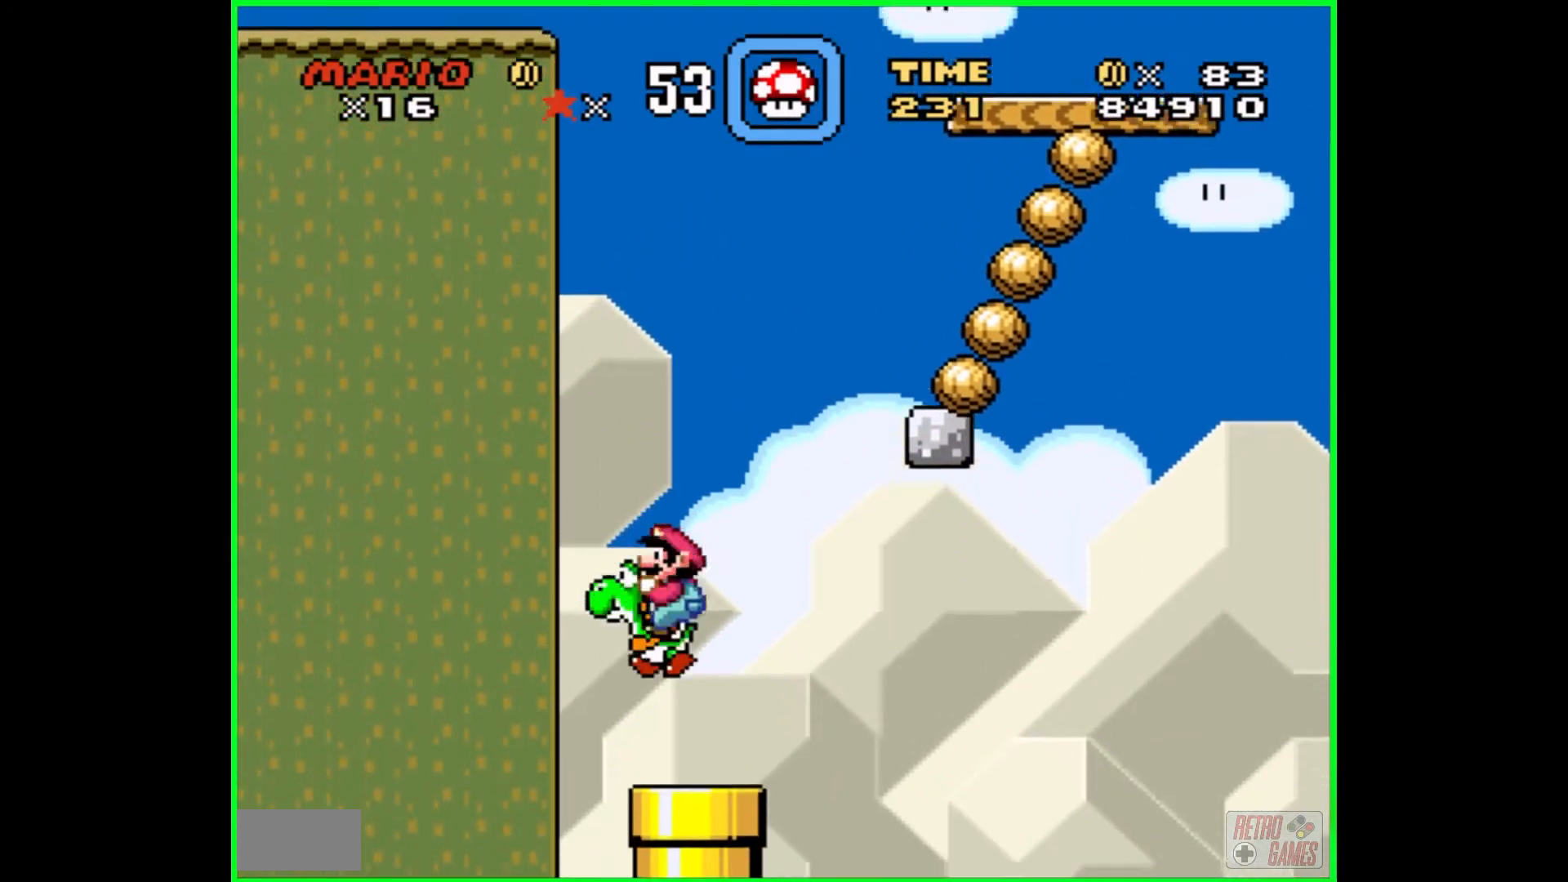
{"buttons": ["Y"], "events": [[50, "DPAD_RIGHT", "up"]]}
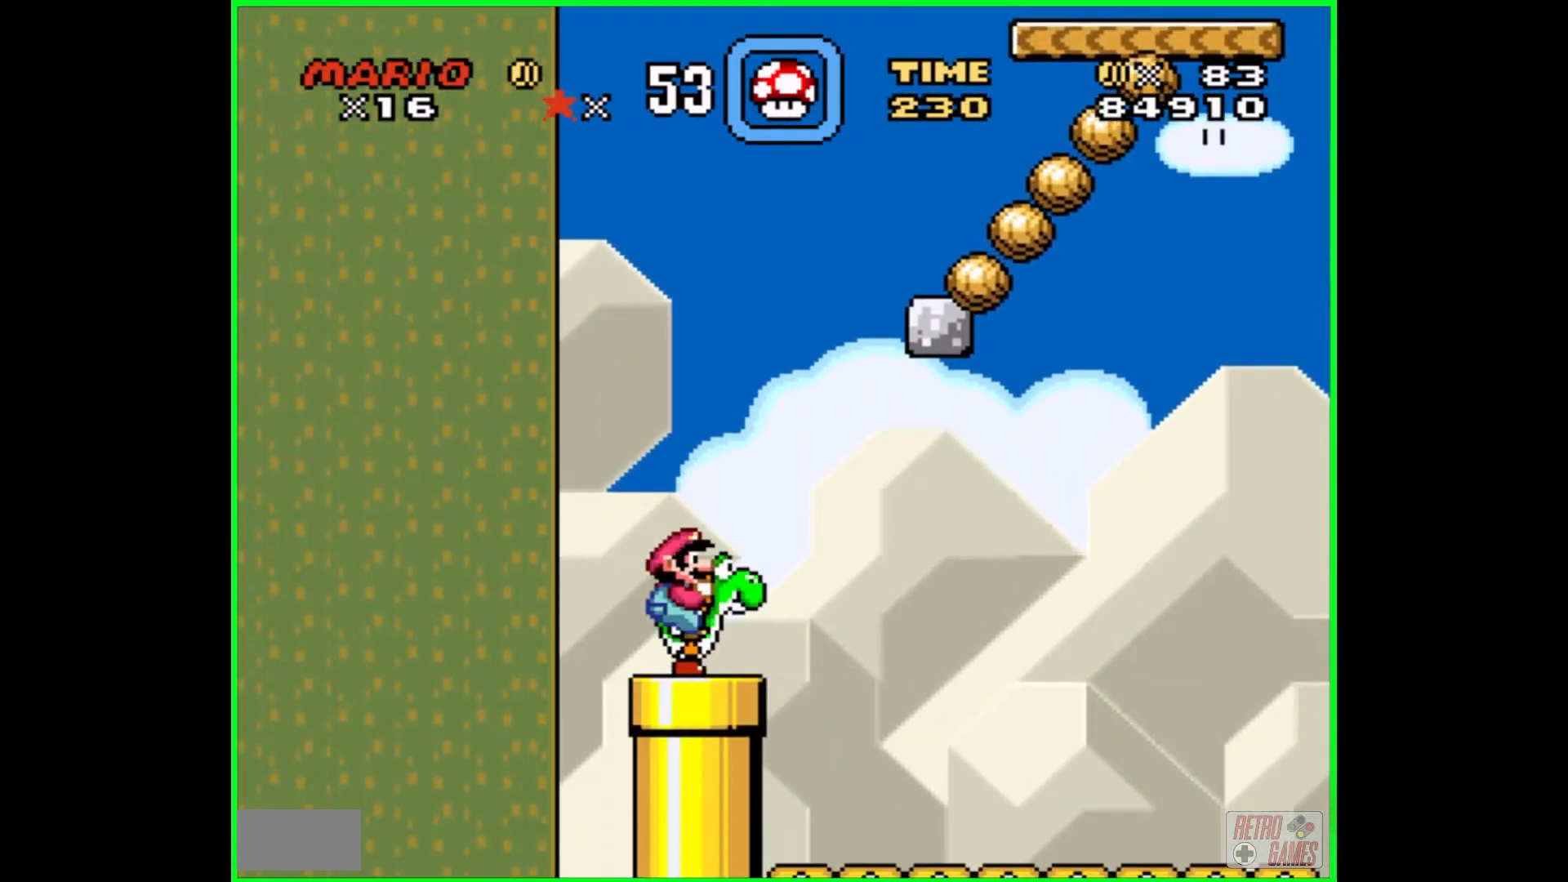
{"buttons": ["Y", "DPAD_DOWN"], "events": [[117, "DPAD_DOWN", "down"]]}
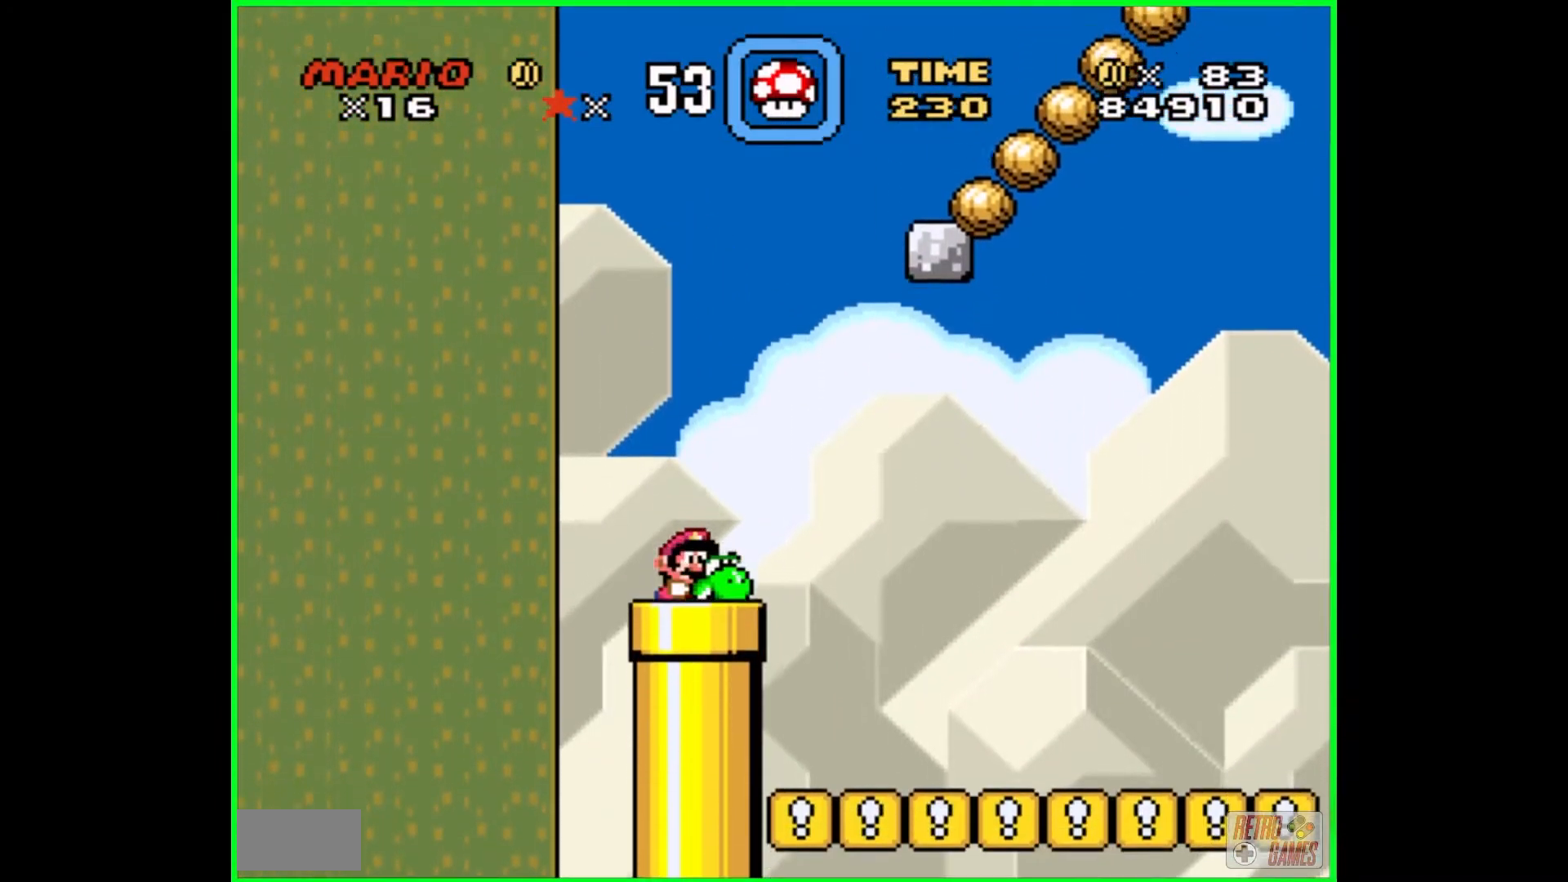
{"buttons": ["Y"], "events": [[300, "DPAD_DOWN", "up"]]}
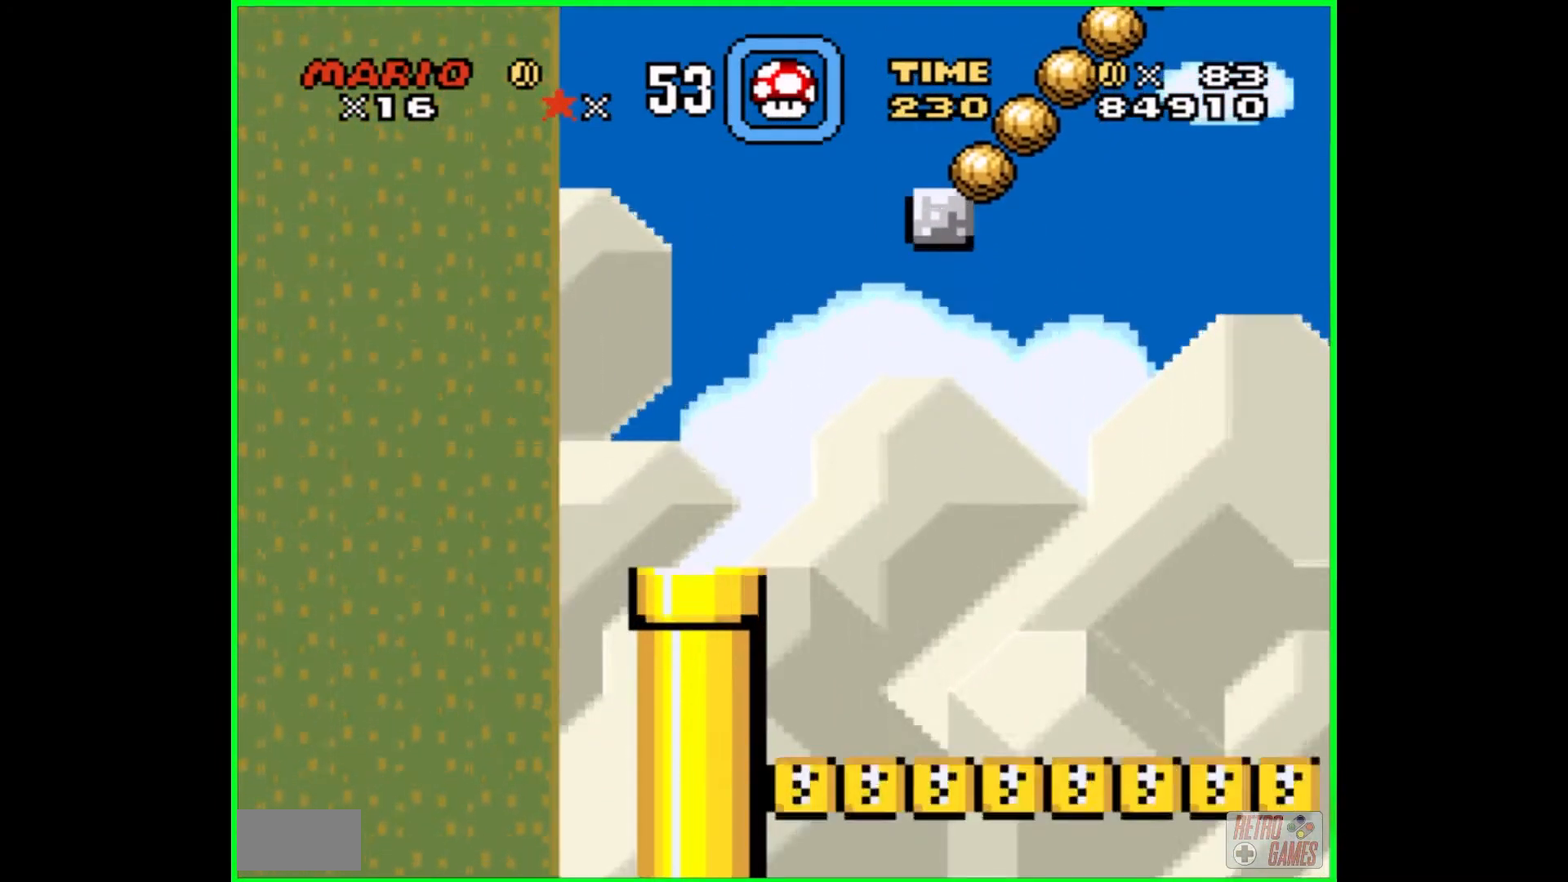
{"buttons": ["Y"], "events": []}